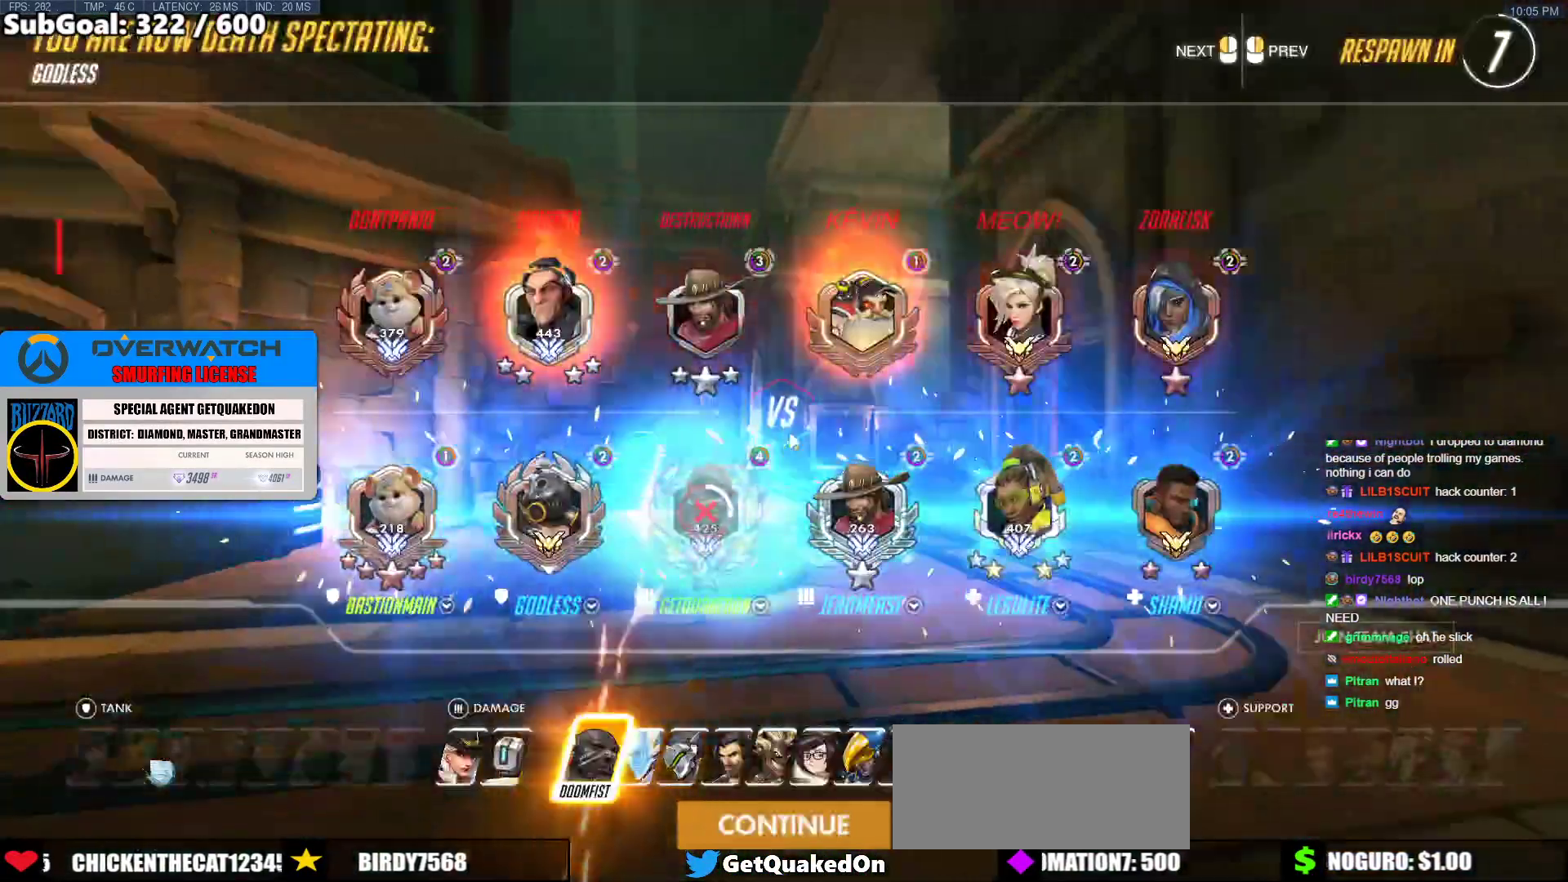
Gameplay with keyboard and mouse; each line is a JSON object with the keys and mouse buttons held at the frame after it. "events" lists presses ("down") and releases ("up") of "a", "ctrl", "d", "e", "f", "melee", "q", "r", "s", "shift", "space", "w", "mouse_left" and "mouse_right" between this image and that frame as [ms after this image, input, new state], when the widget could be followed in between. "mouse_left", "mouse_right" = the "left", "right" buttons of the "mouse" list. No other keys are recorded. Mouse movement is not recorded. Key names are as the overlay labels them; some are game actions (e.g. jump) rather than physical keys.
{"keys": [], "mouse": [], "events": []}
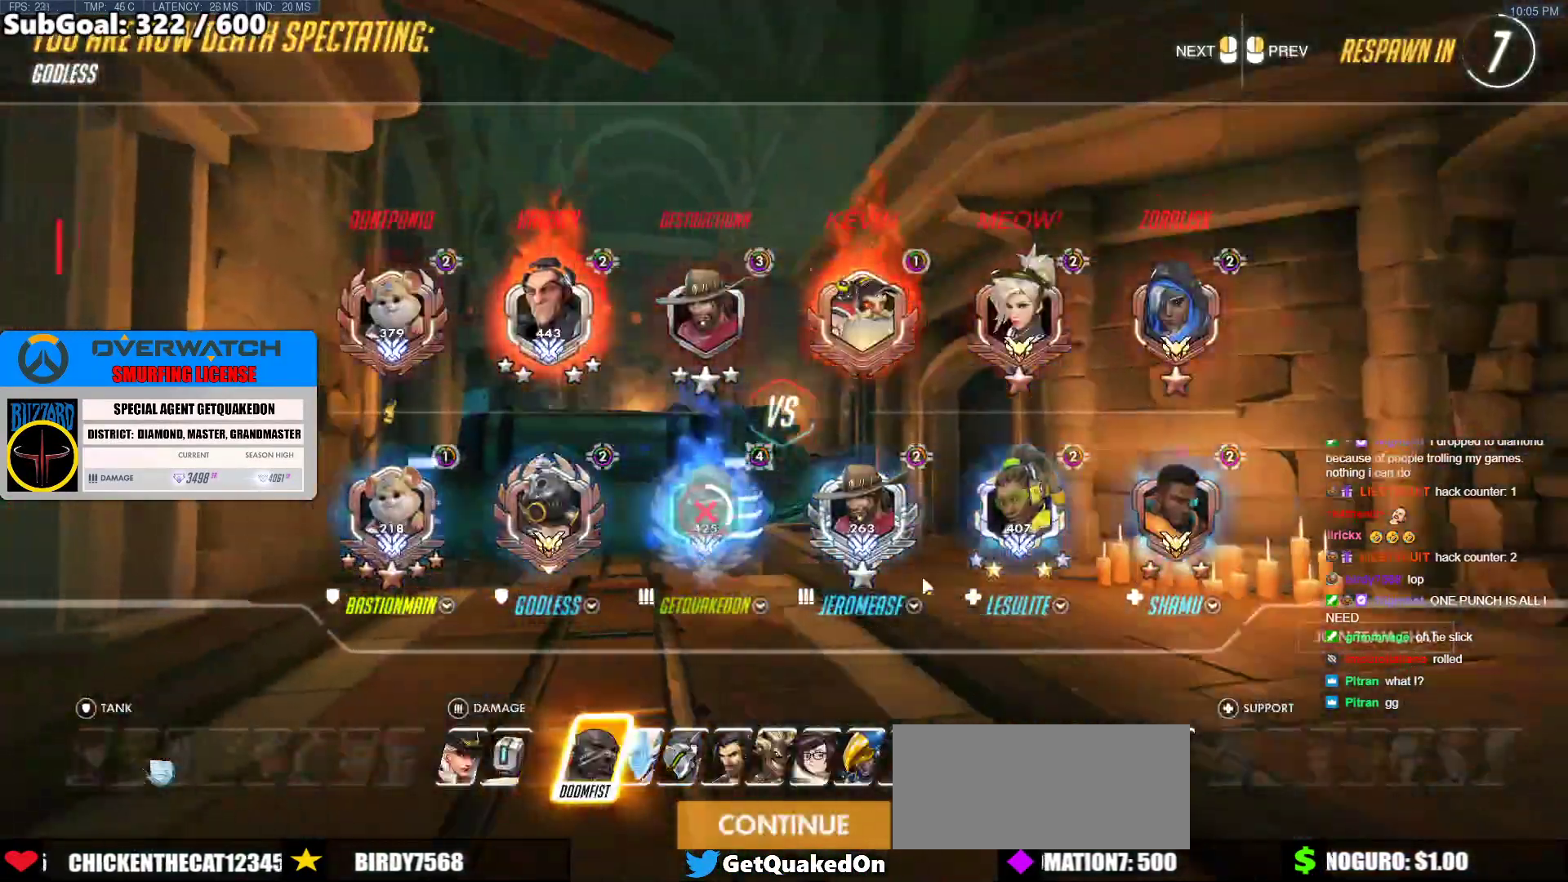
{"keys": ["w"], "mouse": [], "events": [[33, "w", "down"], [400, "mouse_left", "down"], [500, "mouse_left", "up"]]}
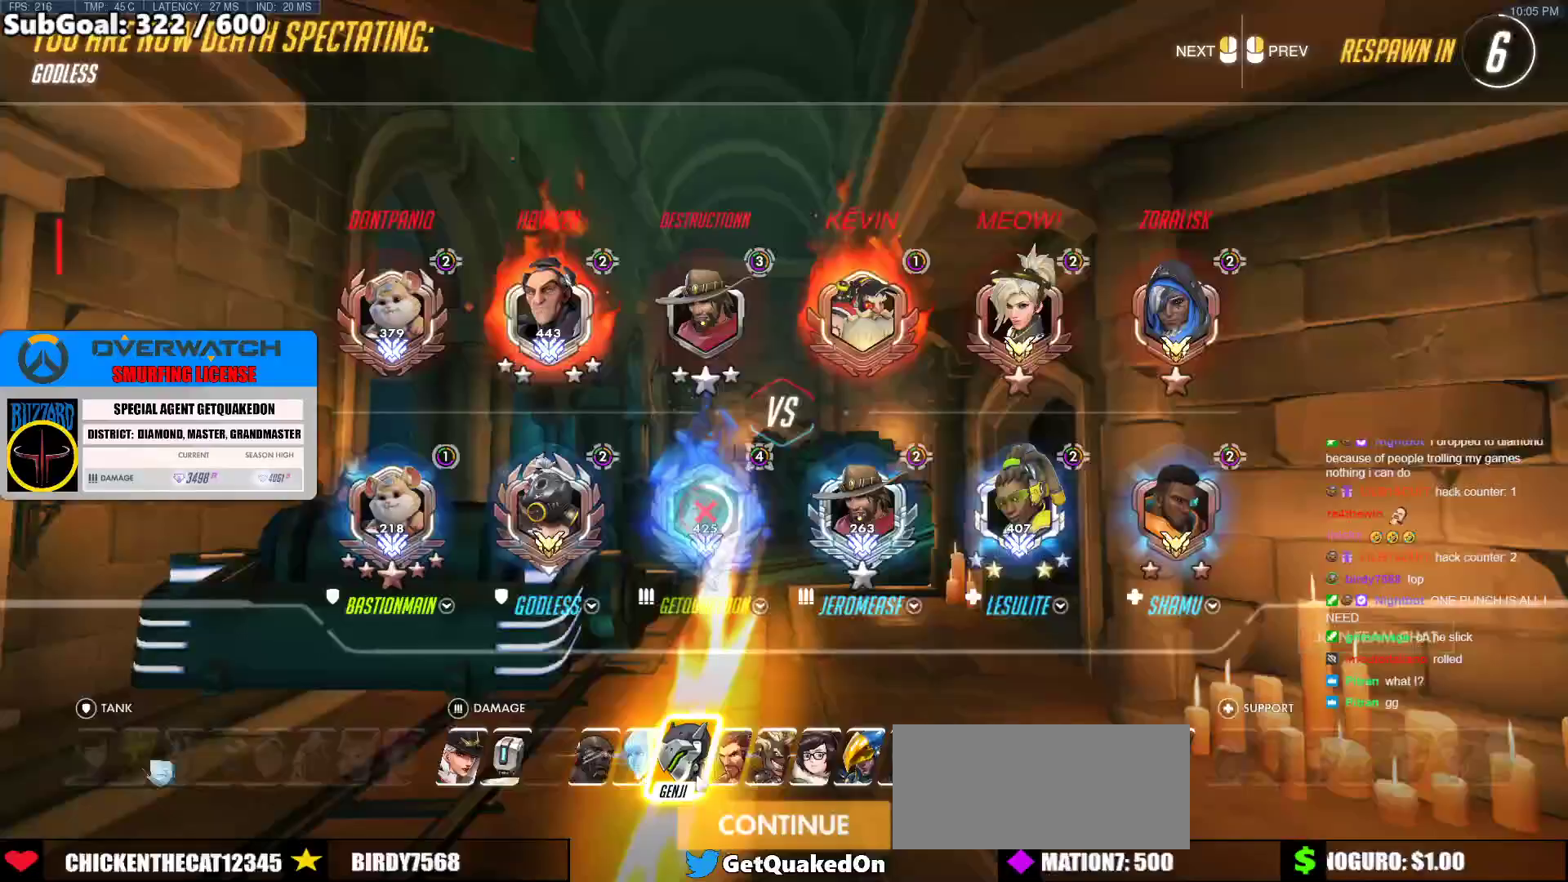
{"keys": [], "mouse": [], "events": [[33, "w", "up"]]}
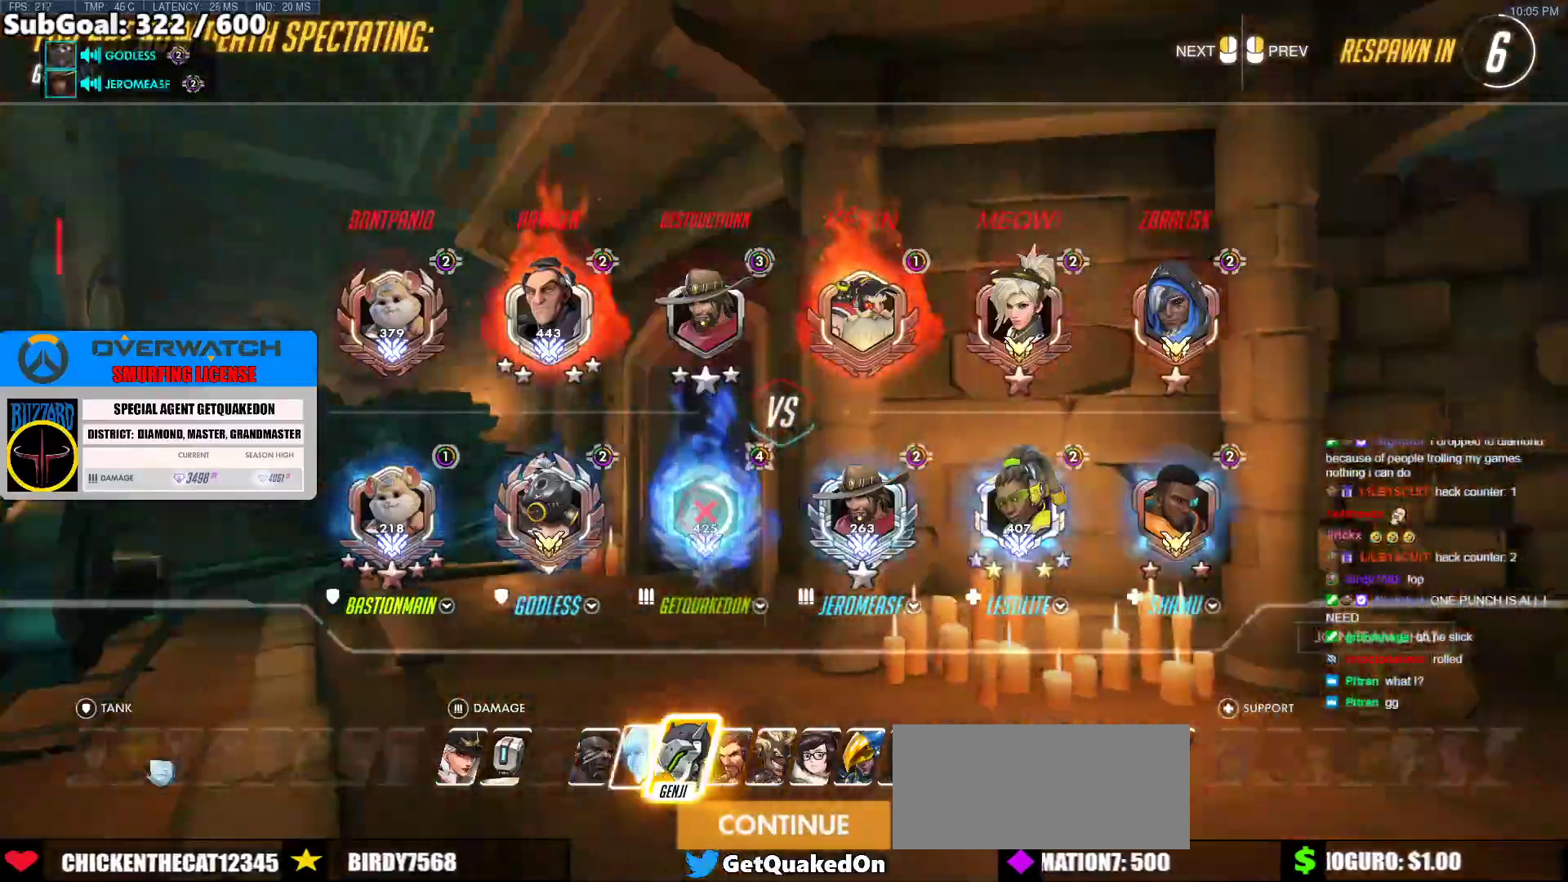
{"keys": [], "mouse": [], "events": [[100, "mouse_left", "down"], [250, "mouse_left", "up"]]}
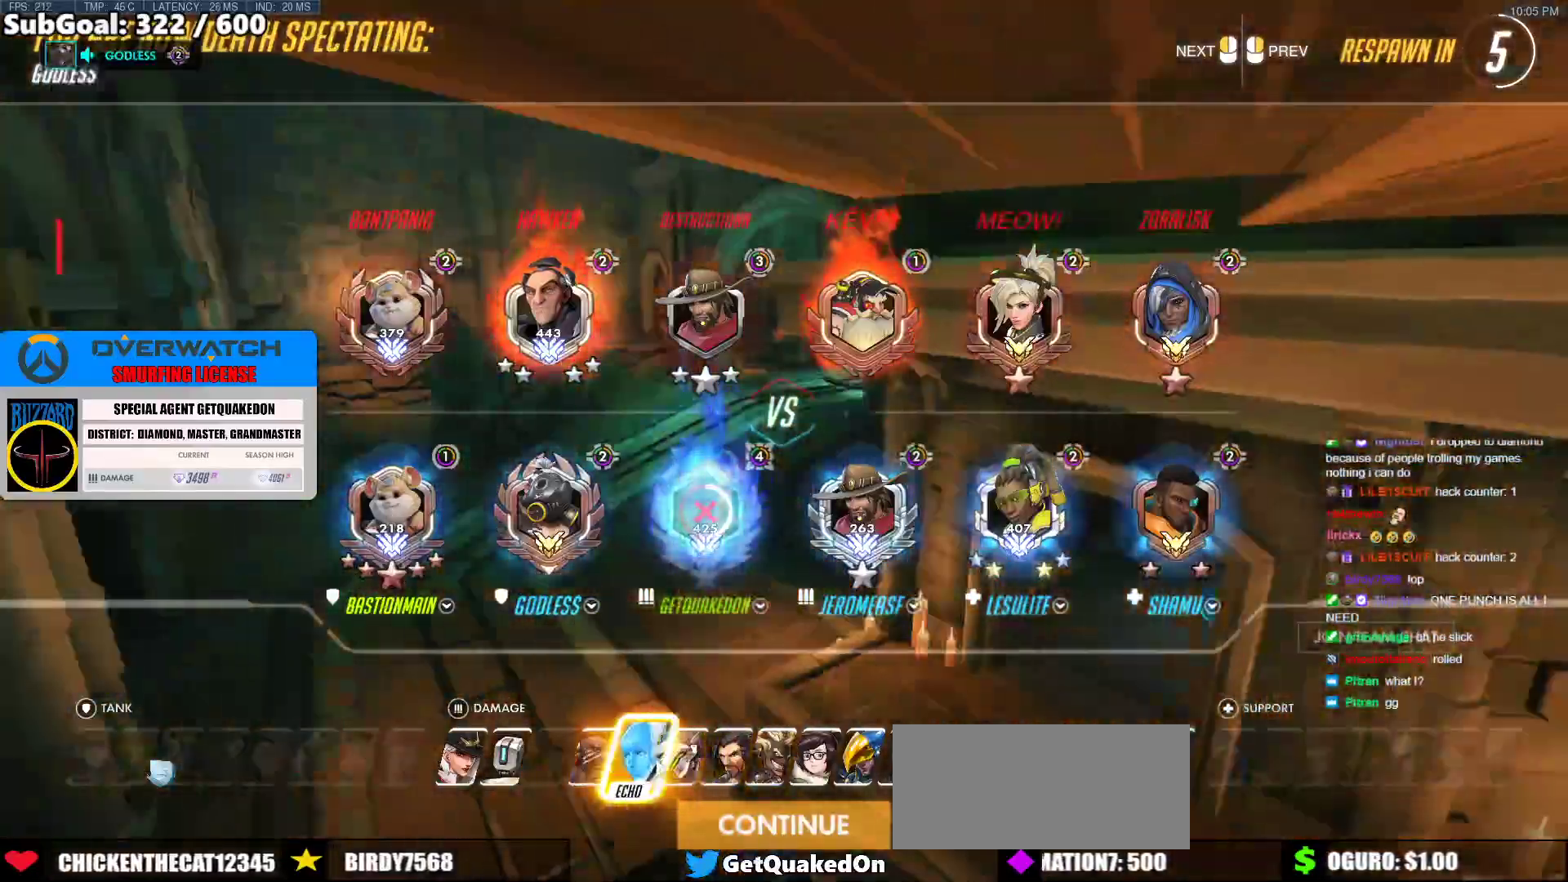
{"keys": [], "mouse": [], "events": []}
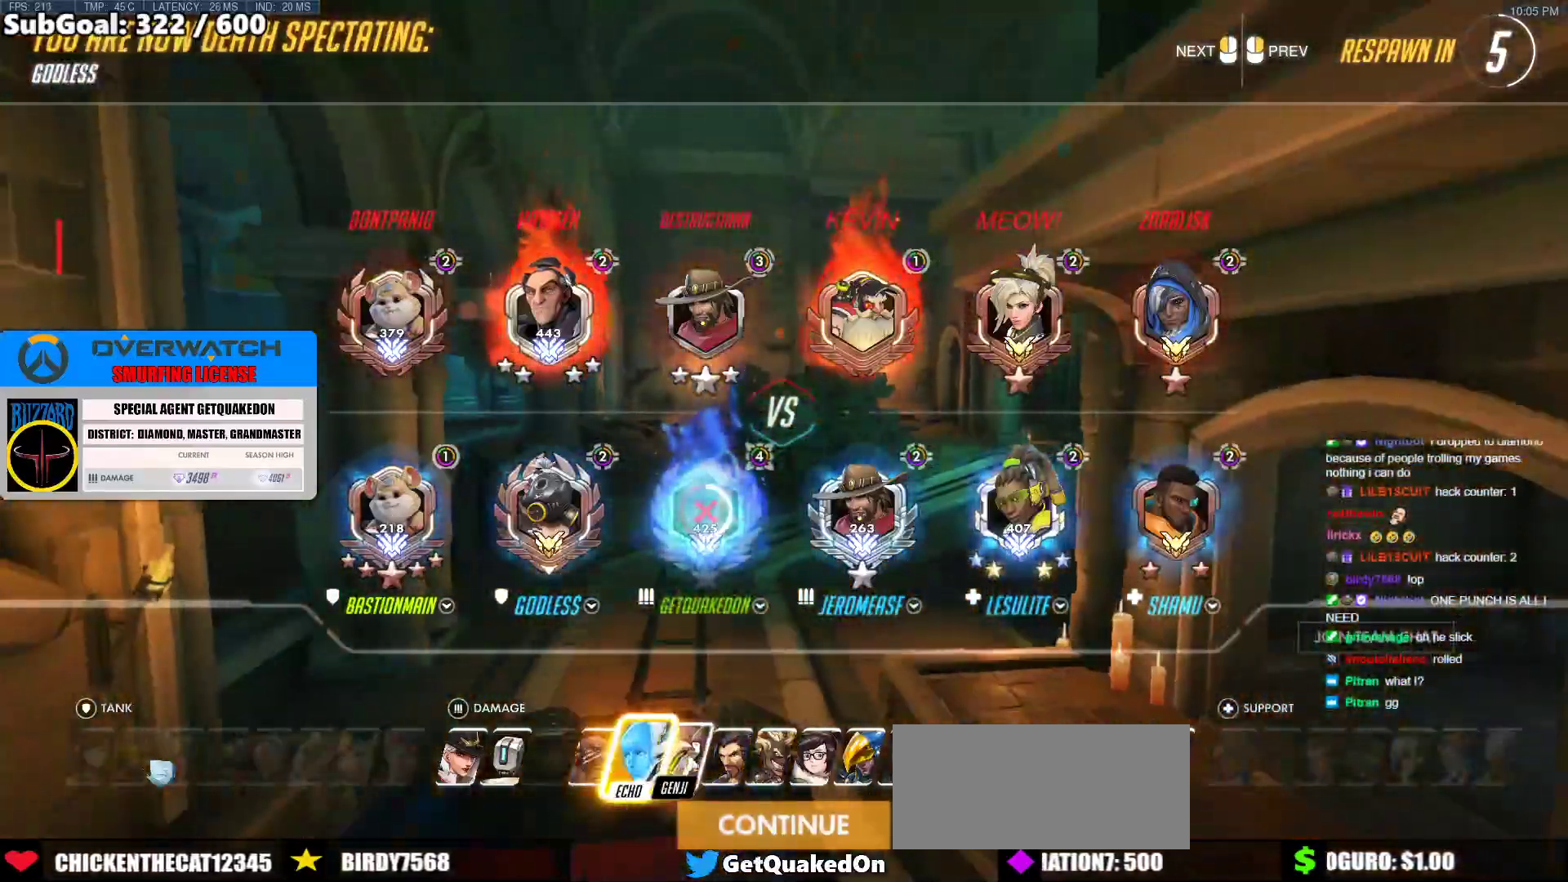
{"keys": [], "mouse": [], "events": [[233, "mouse_left", "down"], [317, "mouse_left", "up"], [367, "mouse_left", "down"], [467, "mouse_left", "up"]]}
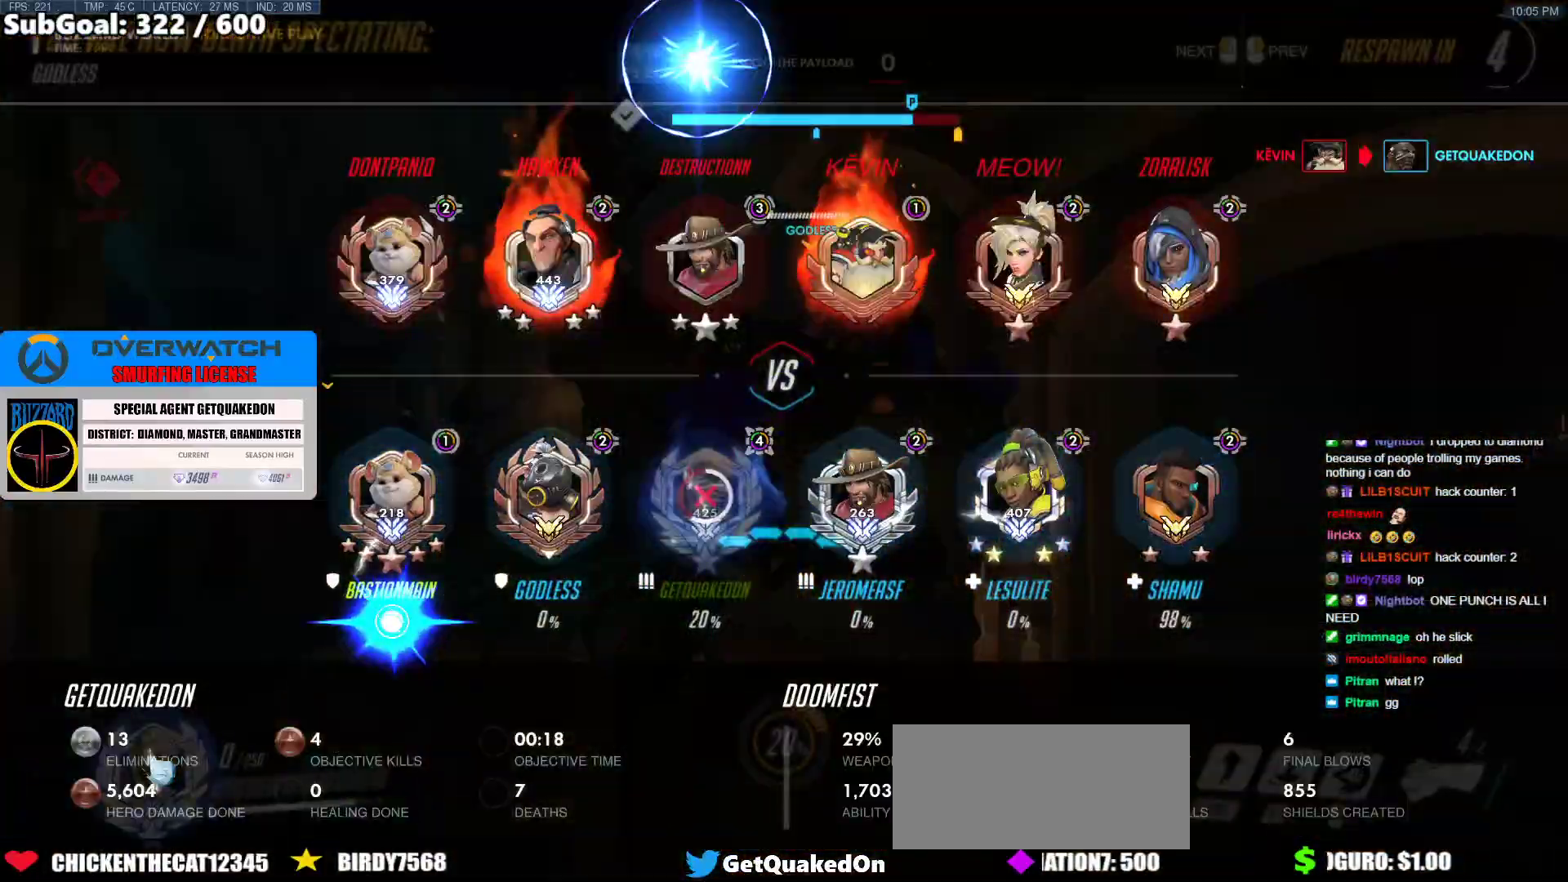
{"keys": [], "mouse": [], "events": [[100, "w", "down"], [250, "space", "down"], [283, "w", "up"], [383, "space", "up"]]}
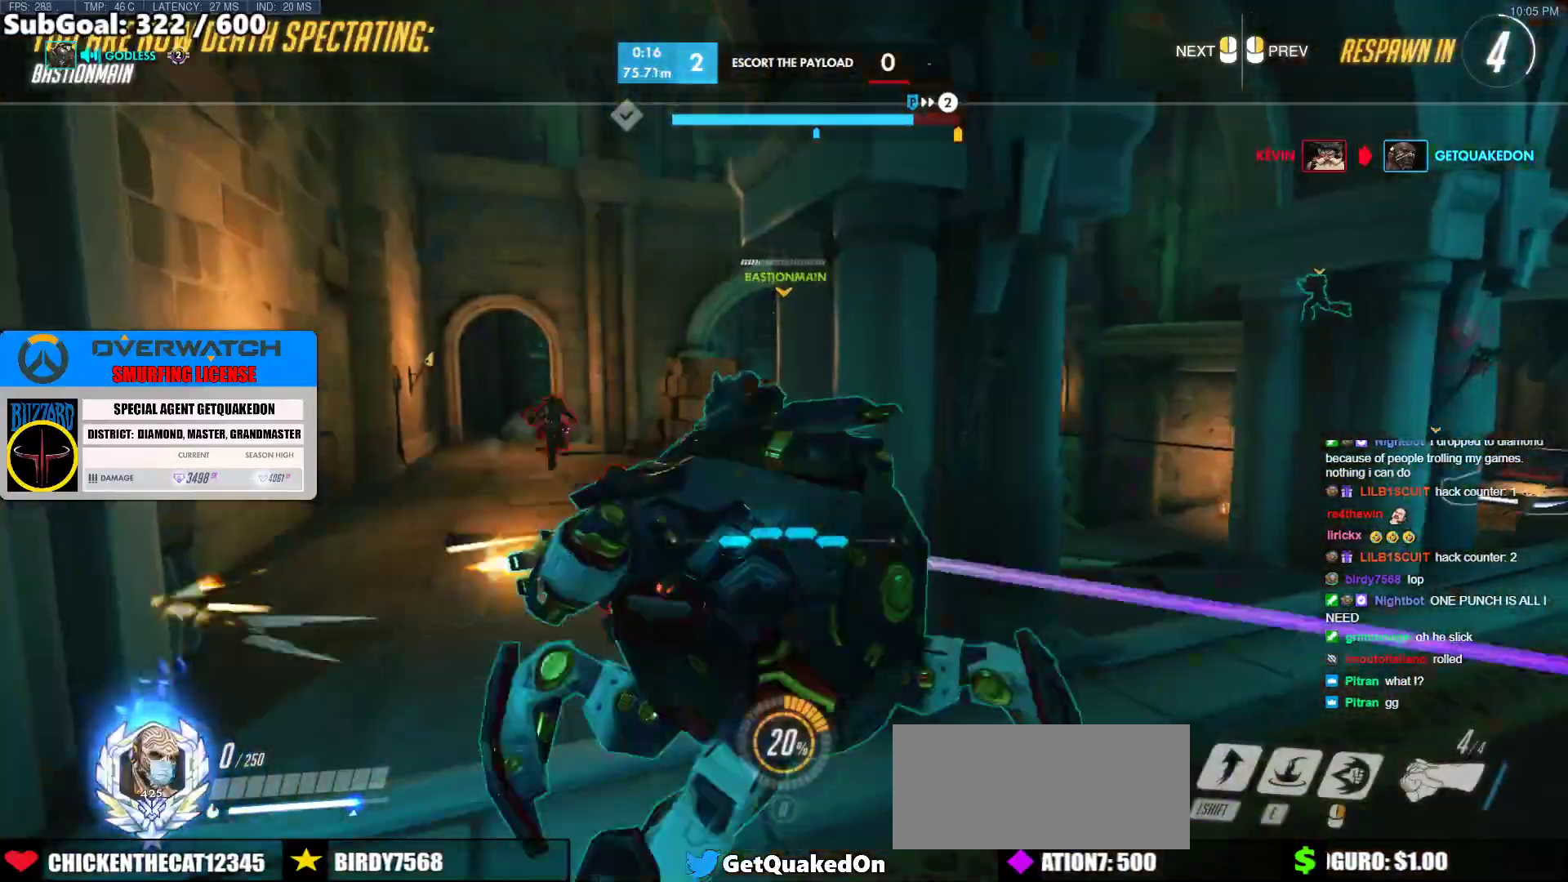
{"keys": [], "mouse": [], "events": [[17, "mouse_left", "down"], [117, "mouse_left", "up"]]}
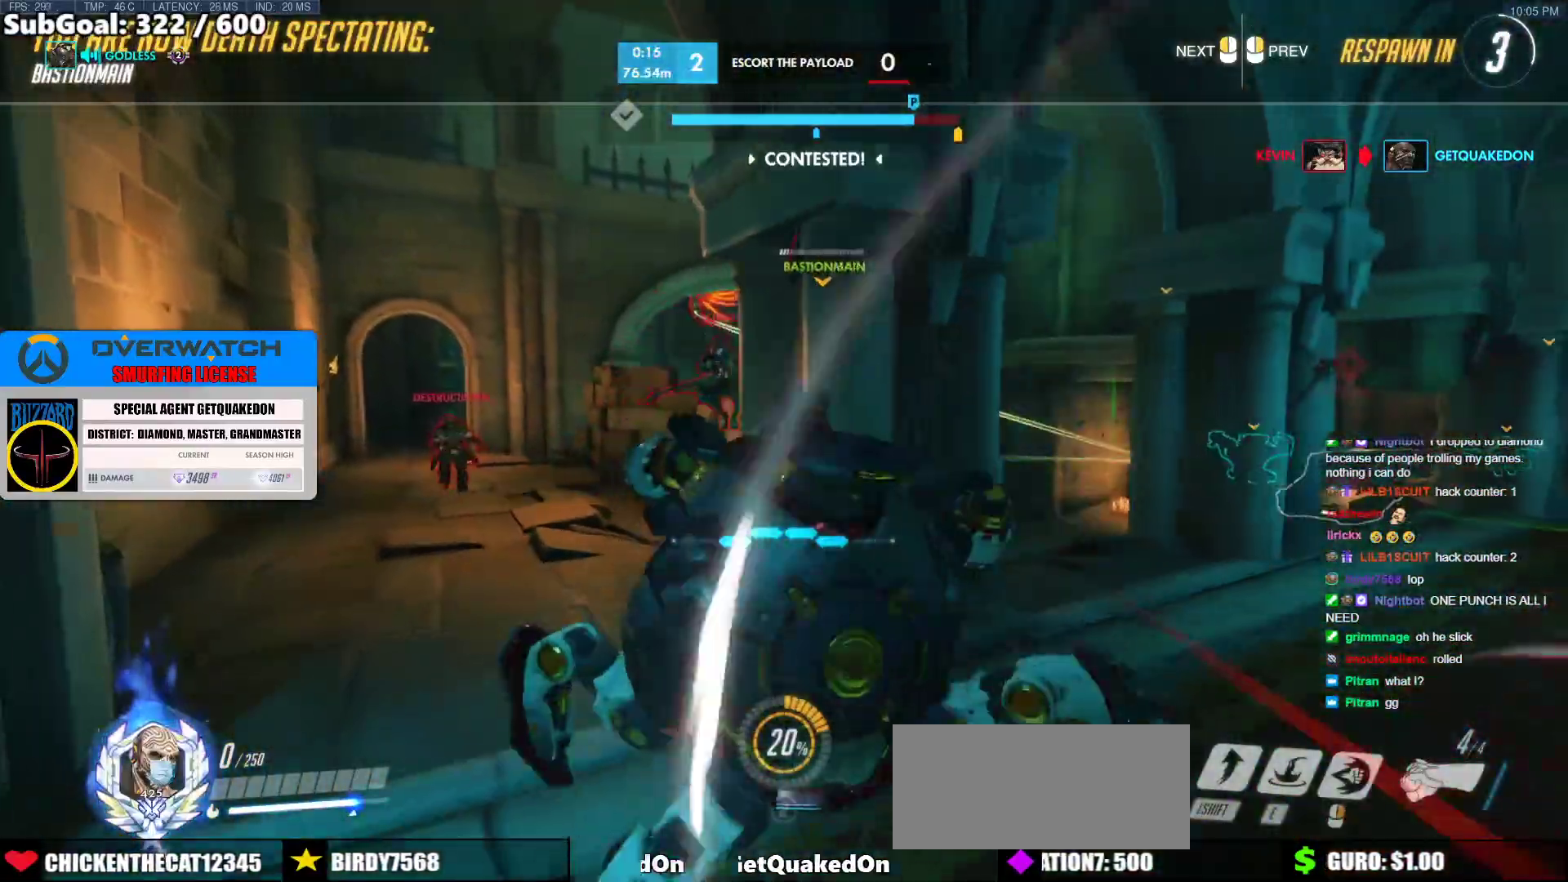
{"keys": [], "mouse": [], "events": [[83, "mouse_left", "down"], [183, "mouse_left", "up"]]}
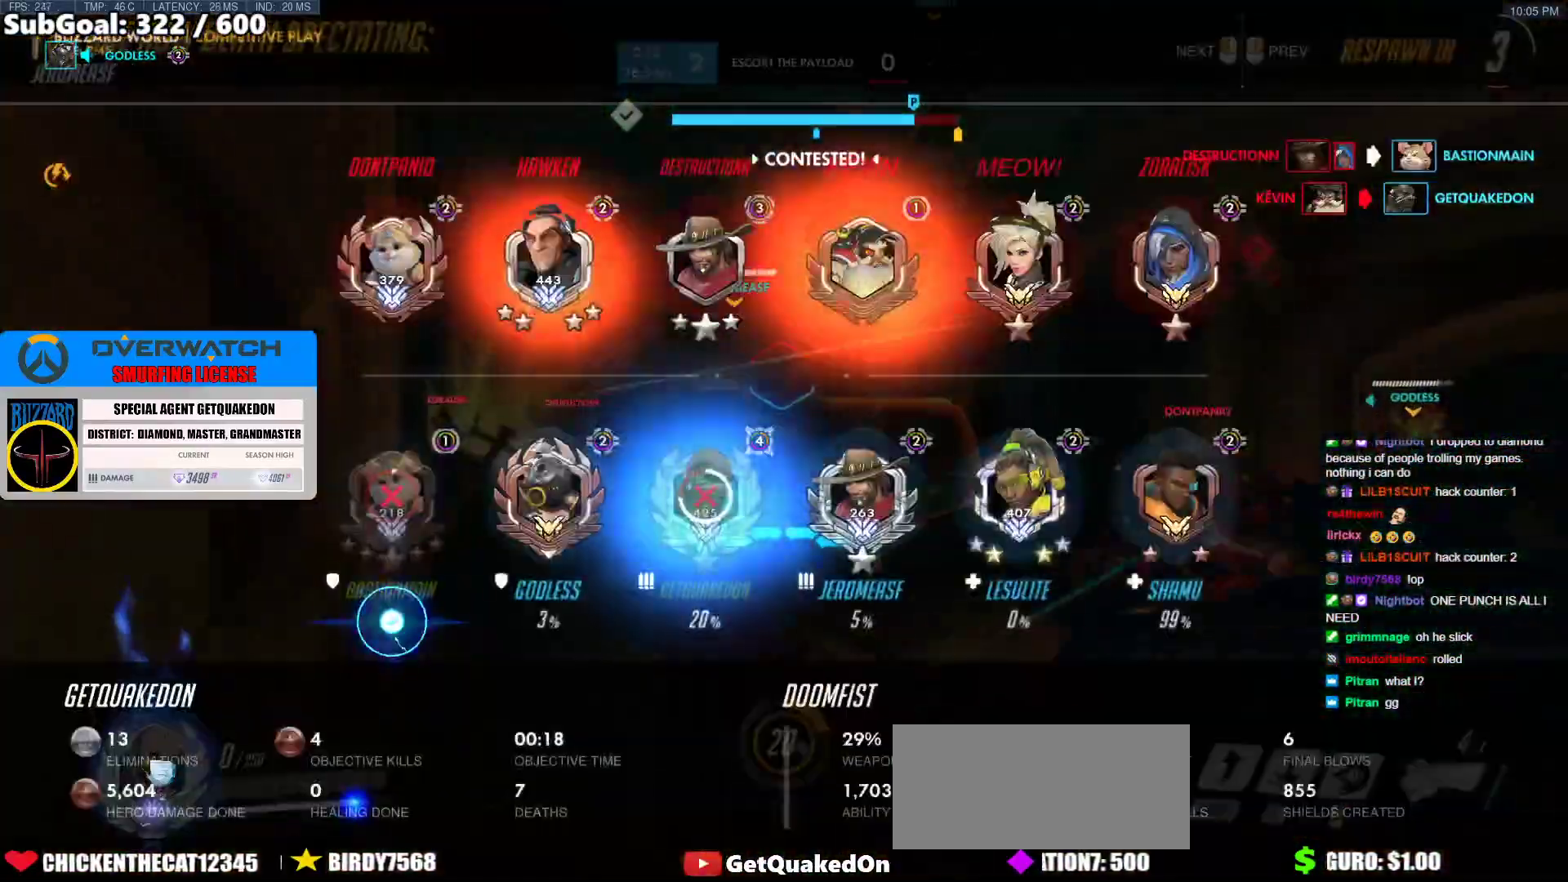
{"keys": ["r", "w"], "mouse": [], "events": [[17, "w", "down"], [433, "r", "down"]]}
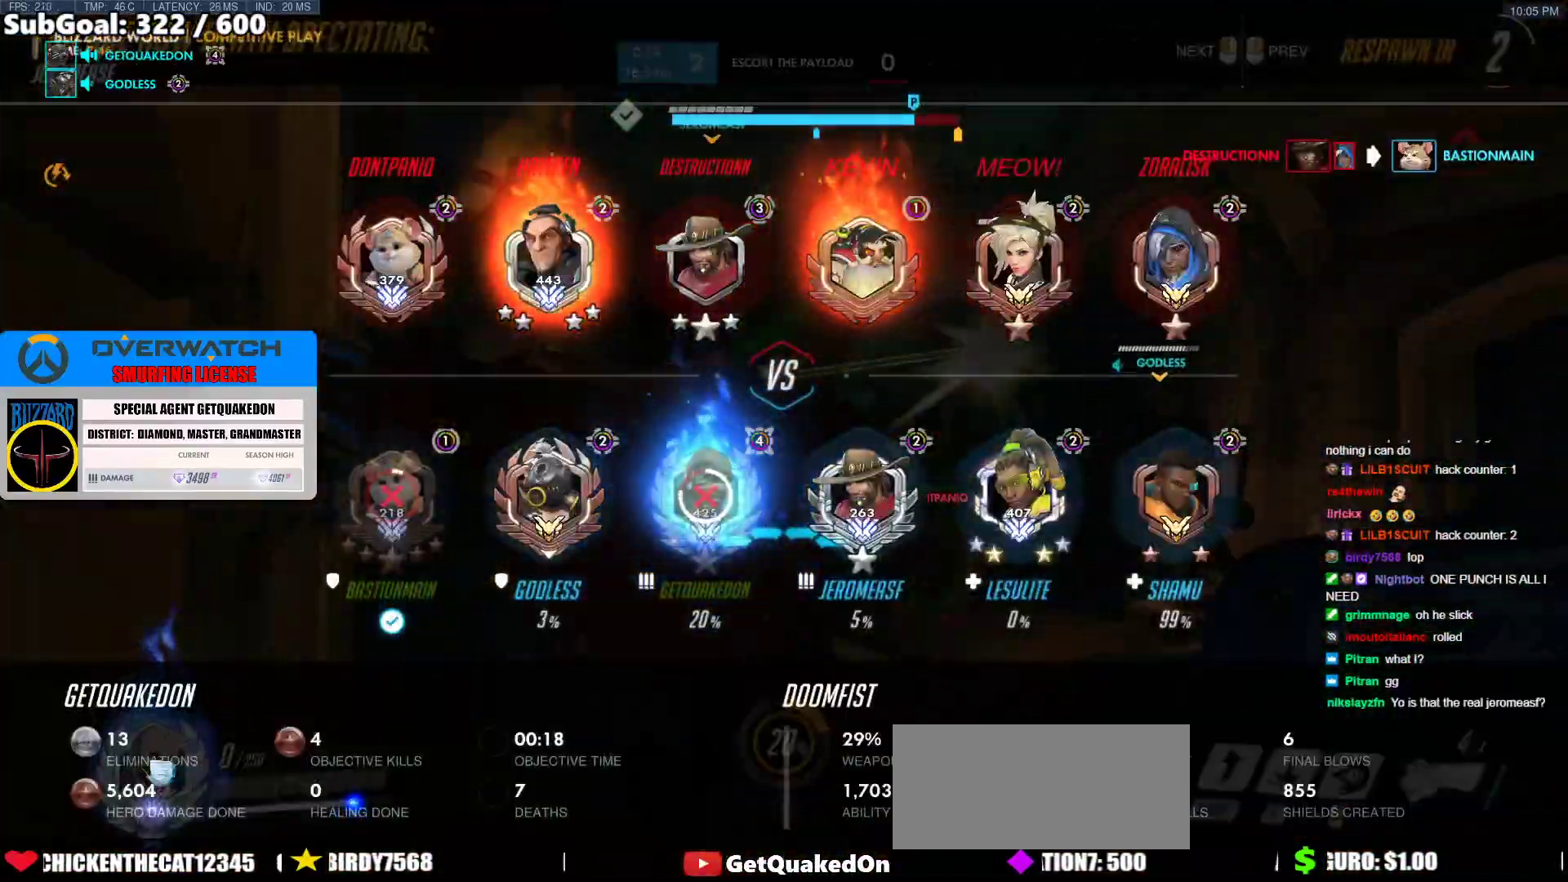
{"keys": ["w"], "mouse": [], "events": [[67, "r", "up"], [67, "space", "down"], [167, "r", "down"], [217, "space", "up"], [300, "mouse_left", "down"], [300, "r", "up"], [500, "mouse_left", "up"]]}
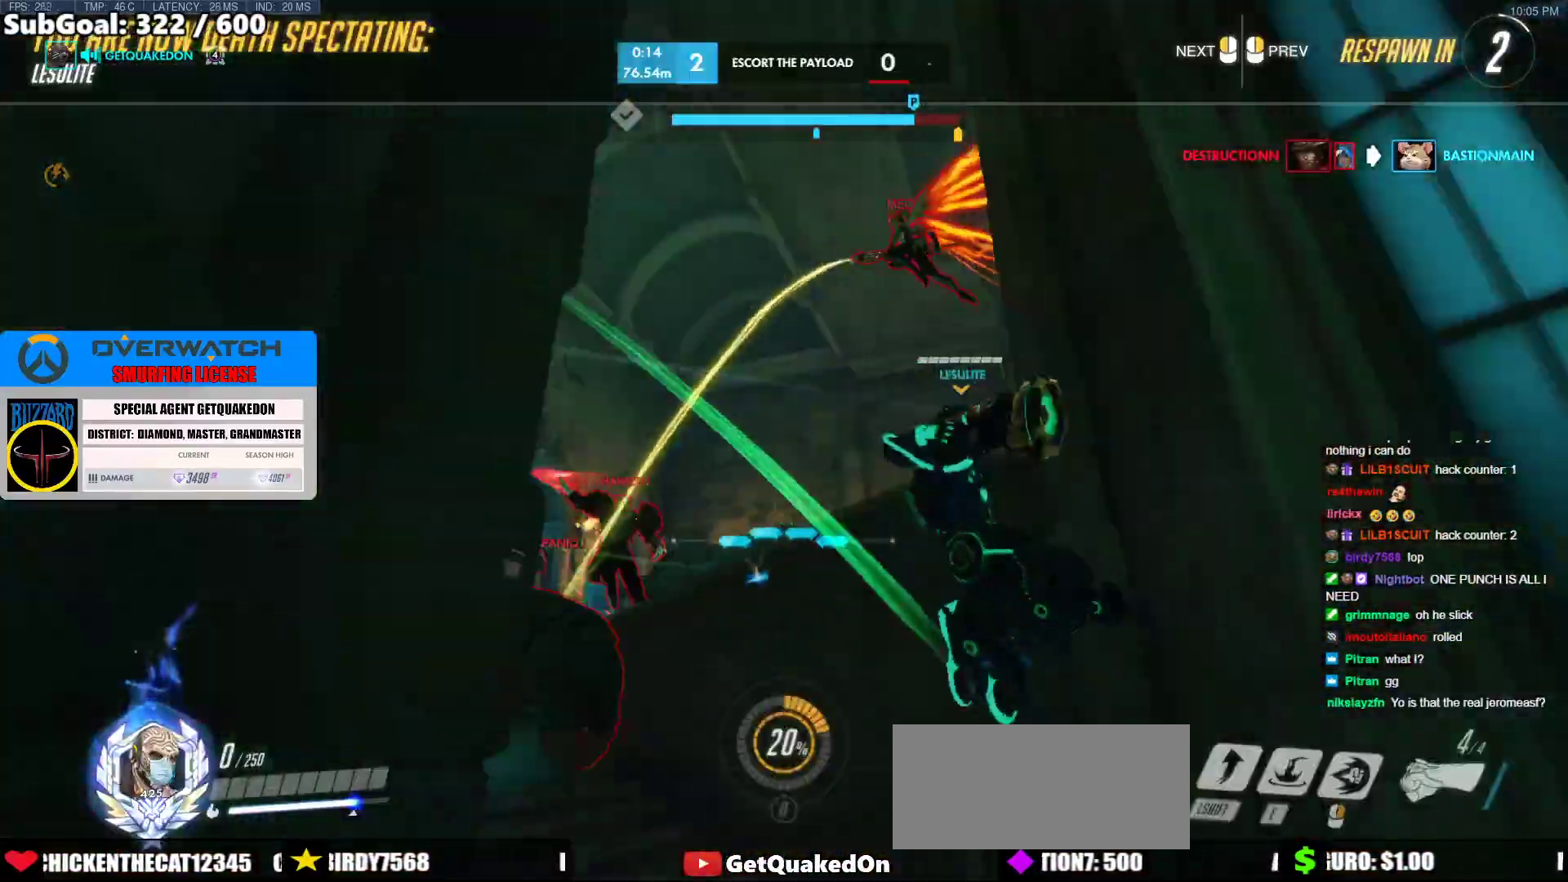
{"keys": ["w"], "mouse": [], "events": [[233, "r", "down"], [367, "r", "up"]]}
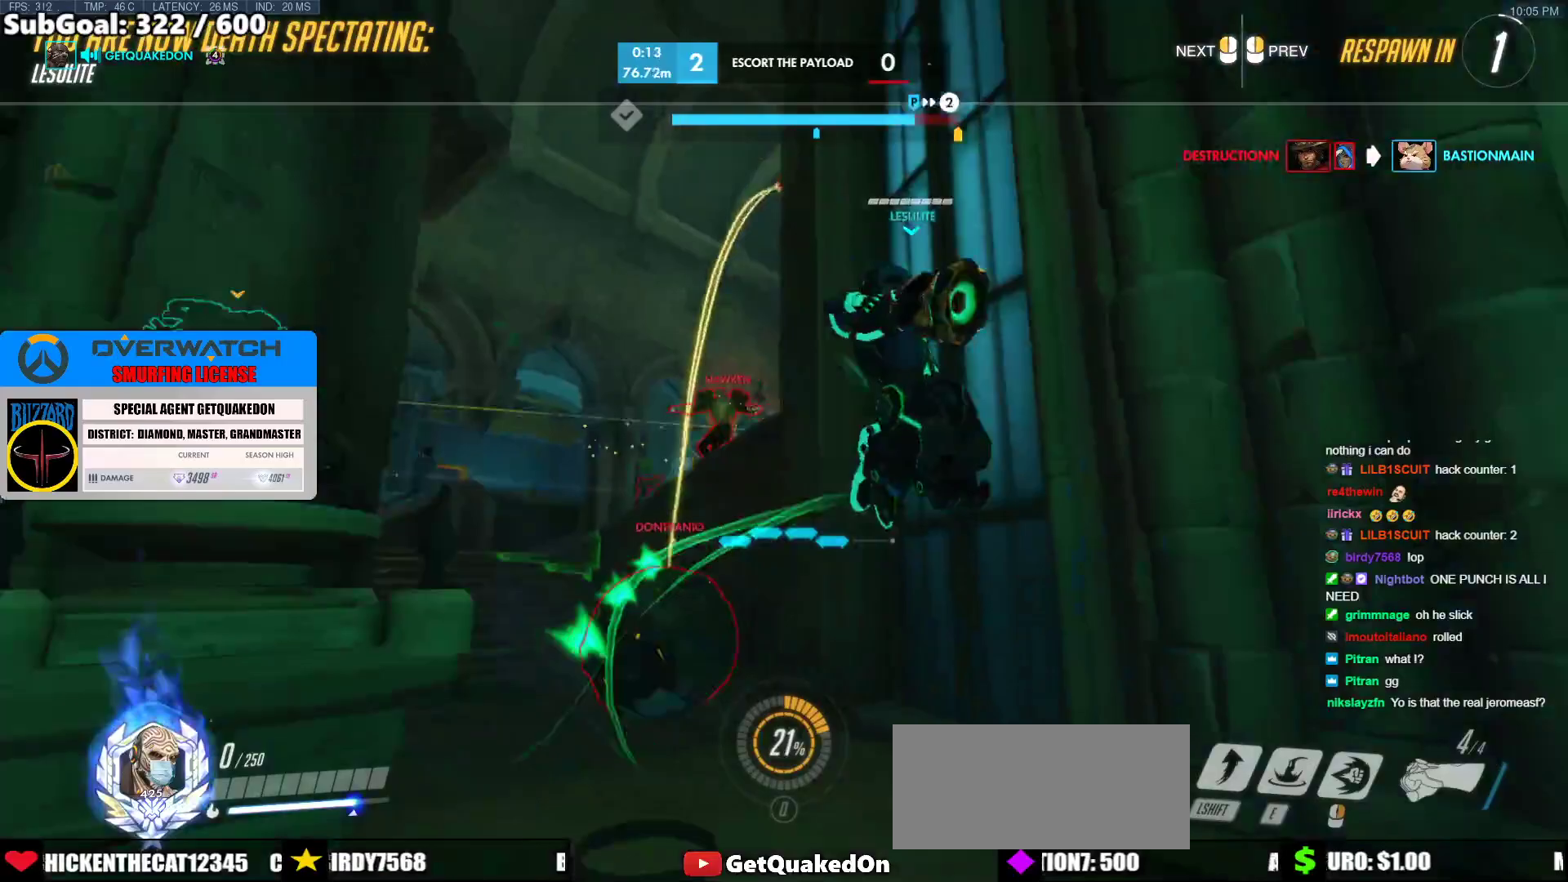
{"keys": ["space", "w"], "mouse": [], "events": [[200, "mouse_left", "down"], [200, "r", "down"], [333, "r", "up"], [383, "mouse_left", "up"], [483, "space", "down"]]}
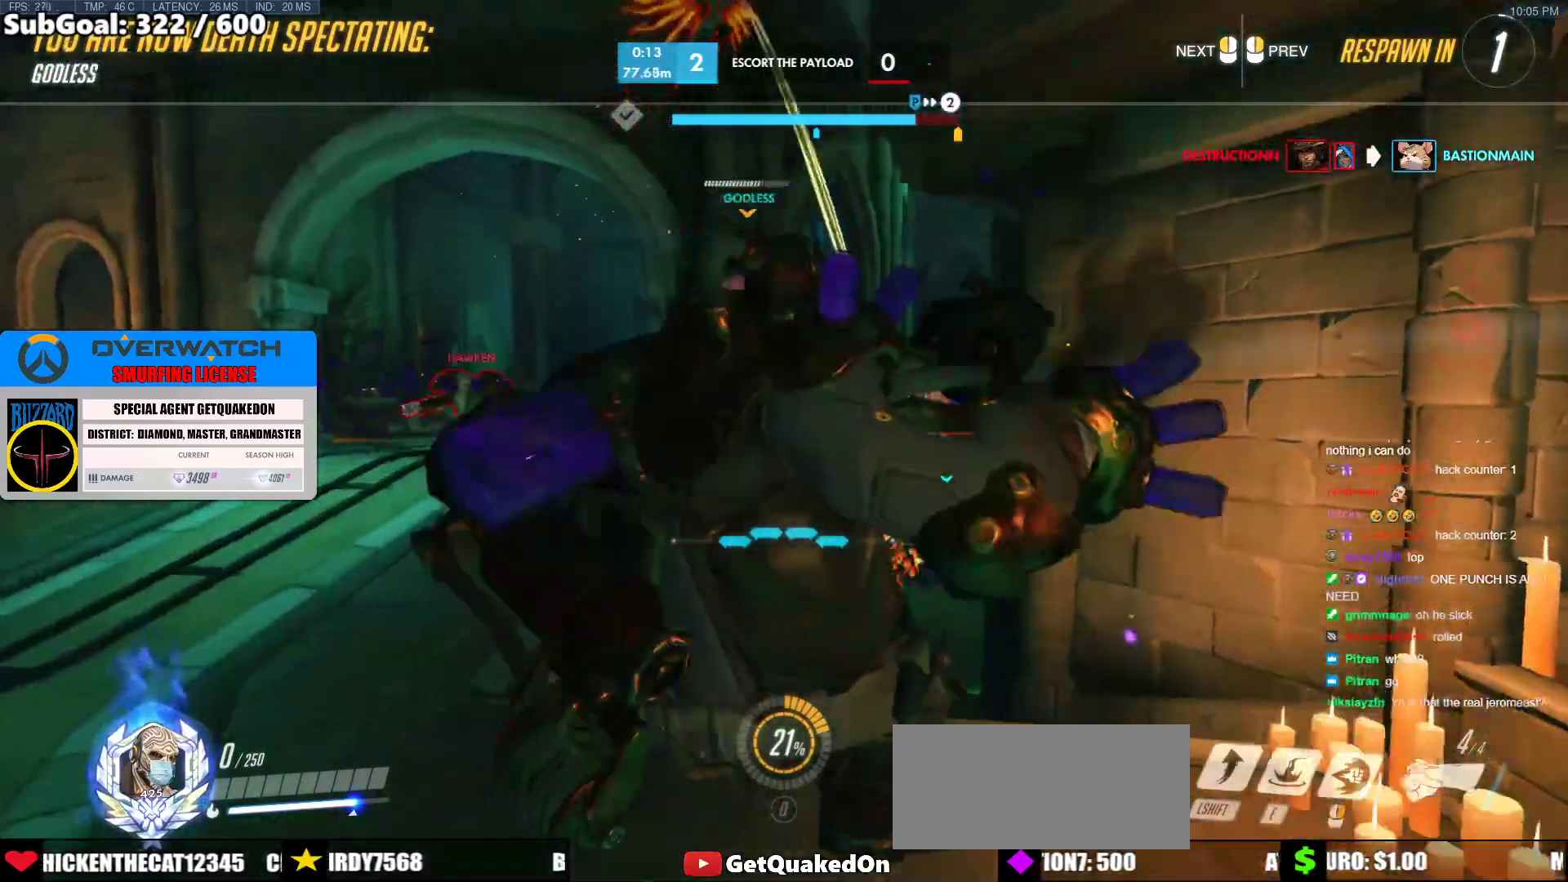
{"keys": ["w"], "mouse": [], "events": [[67, "space", "up"], [167, "space", "down"], [267, "mouse_left", "down"], [300, "space", "up"], [350, "space", "down"], [450, "mouse_left", "up"], [500, "space", "up"]]}
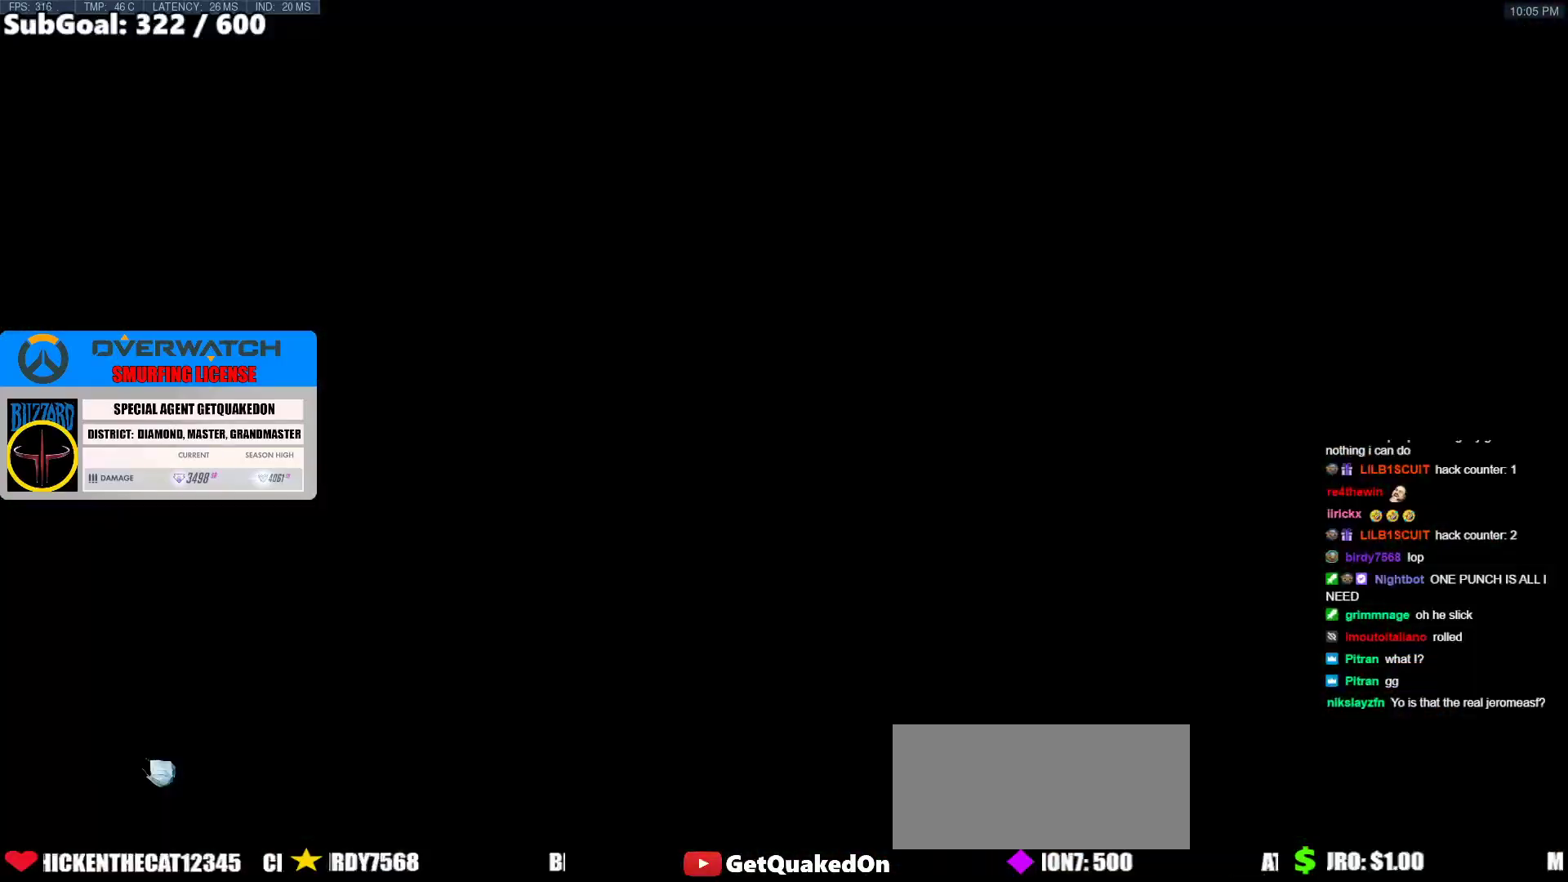
{"keys": ["space", "w"], "mouse": [], "events": [[33, "space", "down"], [83, "space", "up"], [183, "space", "down"], [283, "space", "up"], [317, "space", "down"], [417, "space", "up"], [467, "space", "down"]]}
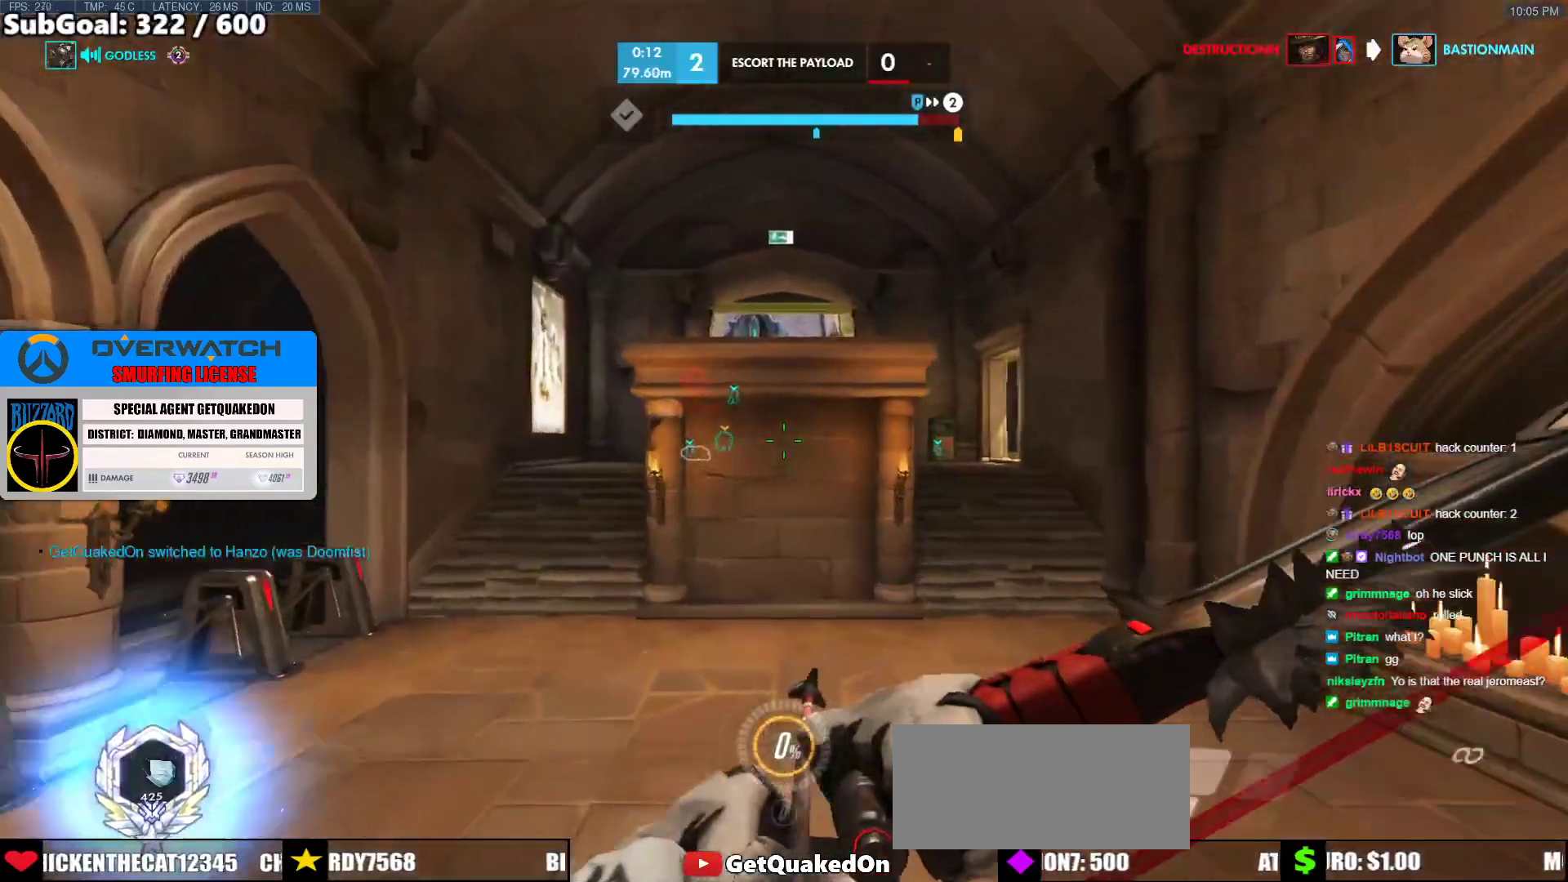
{"keys": ["w"], "mouse": [], "events": [[50, "space", "up"], [100, "space", "down"], [200, "space", "up"], [250, "space", "down"], [333, "melee", "down"], [333, "space", "up"], [483, "melee", "up"]]}
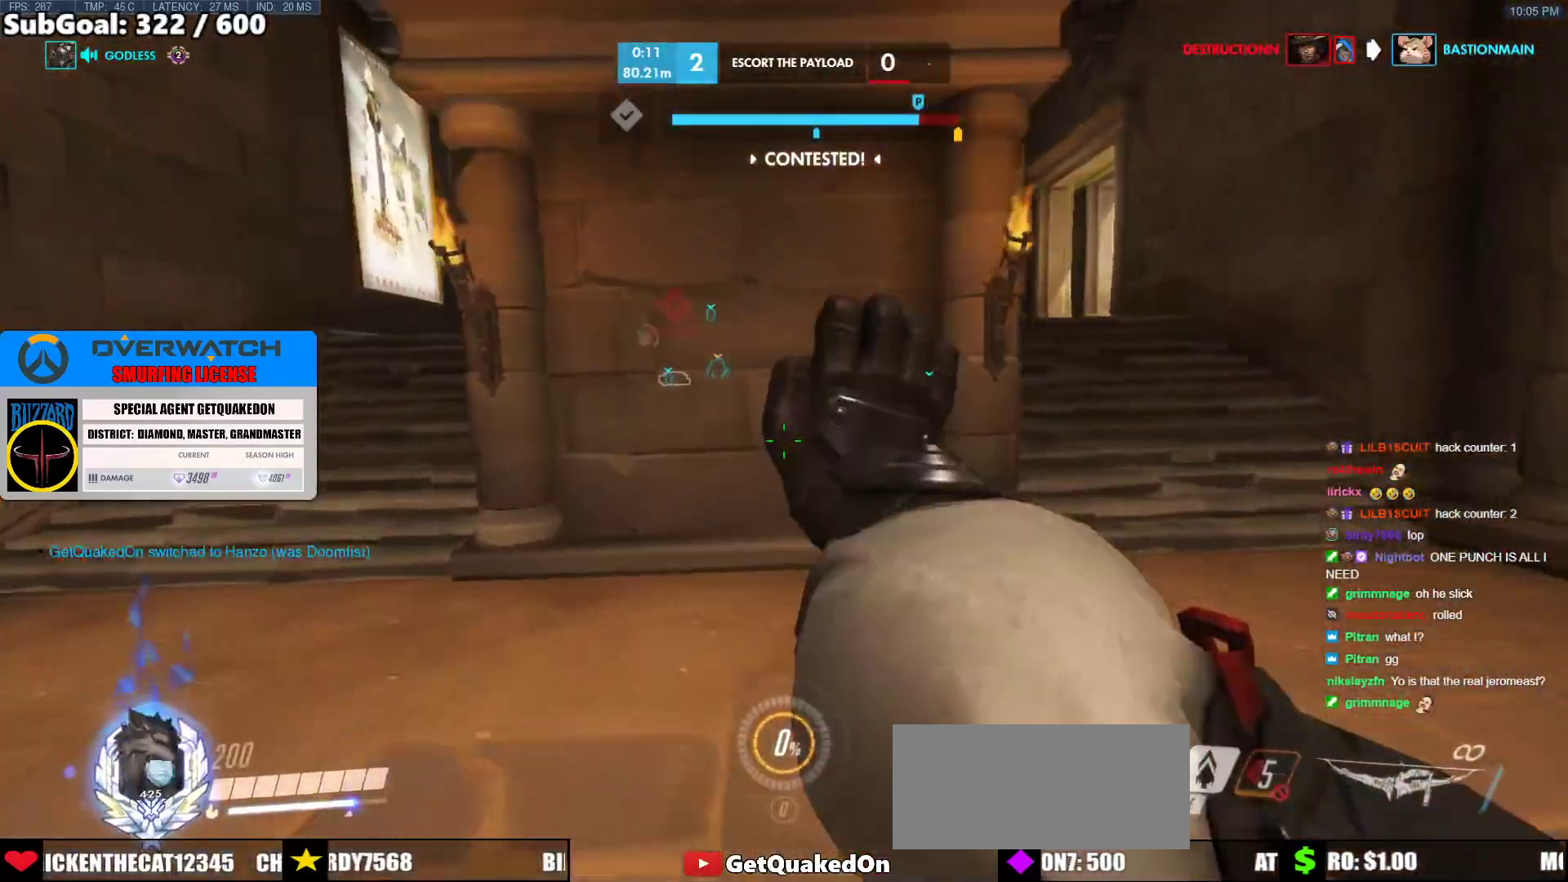
{"keys": ["space", "w"], "mouse": [], "events": [[267, "space", "down"]]}
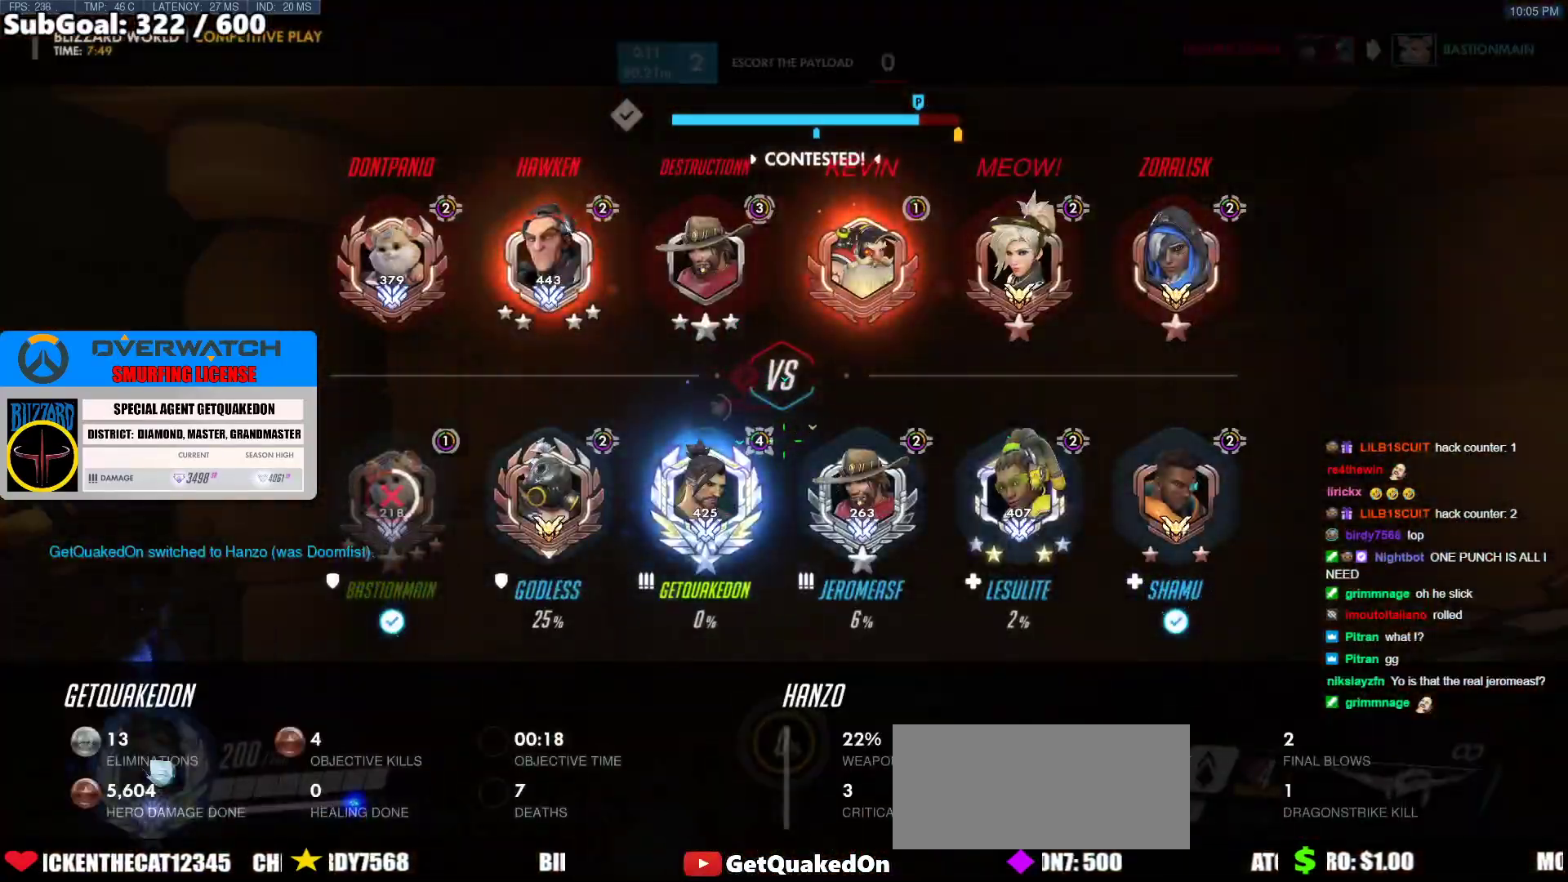
{"keys": ["space", "w"], "mouse": [], "events": [[317, "space", "up"], [467, "space", "down"]]}
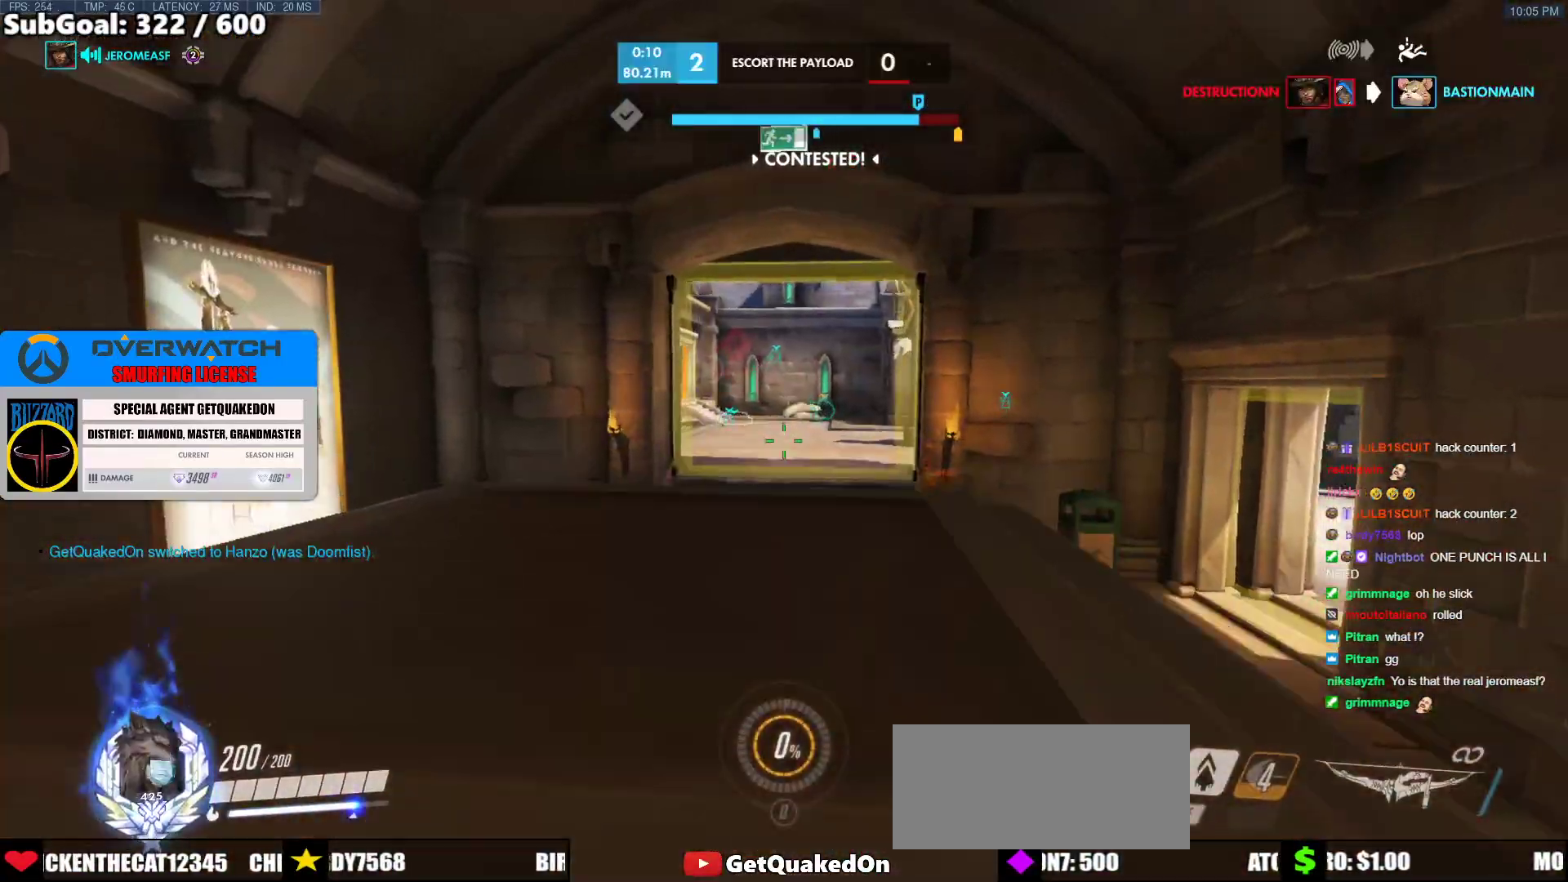
{"keys": ["w"], "mouse": [], "events": [[17, "space", "up"], [100, "space", "down"], [200, "space", "up"]]}
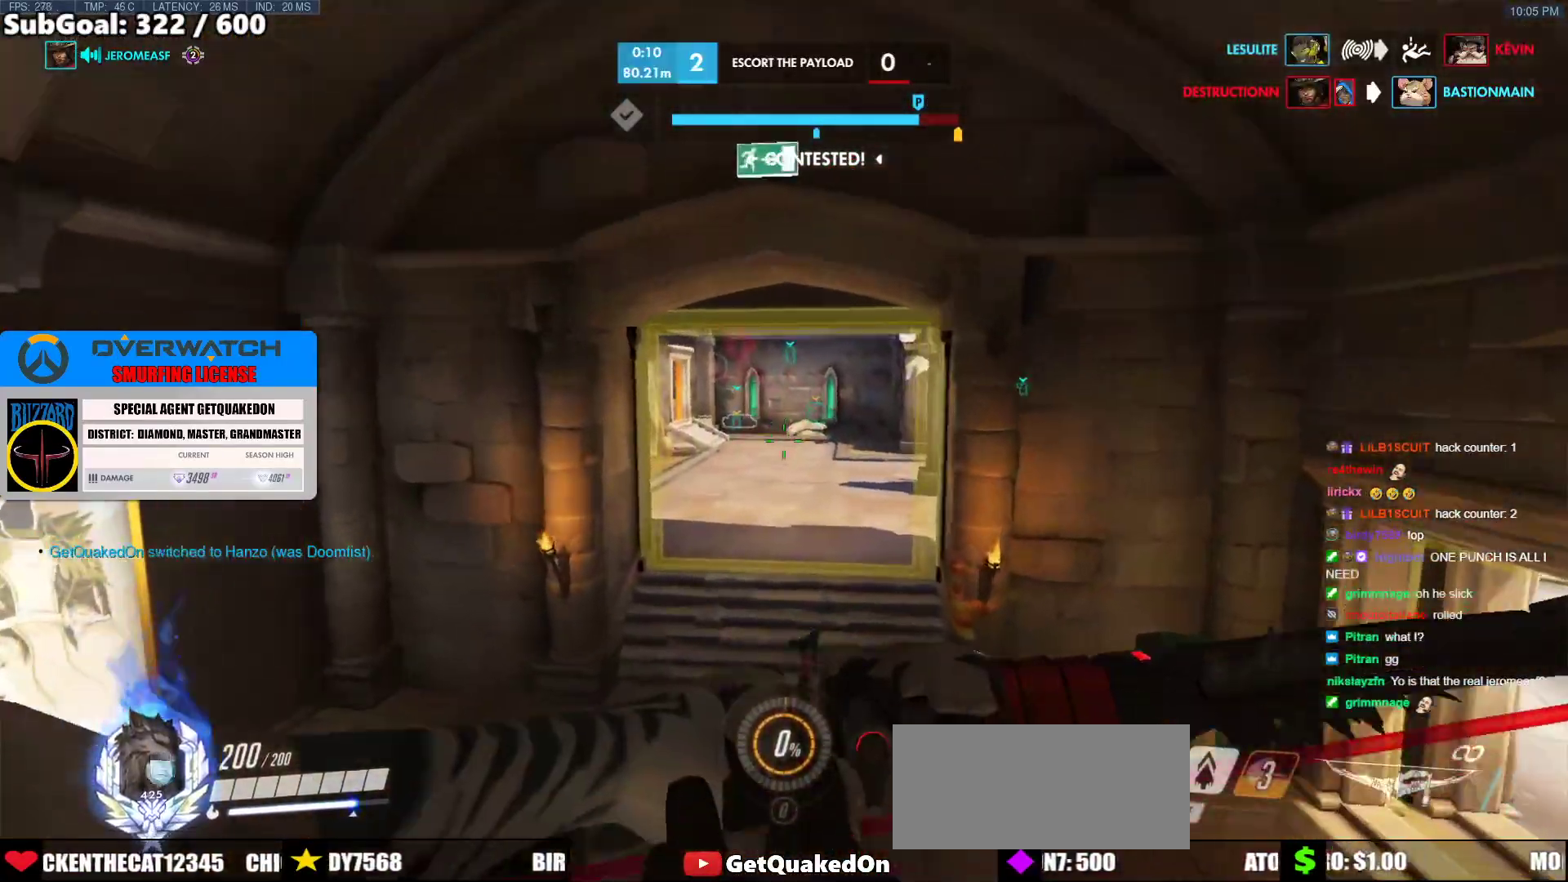
{"keys": ["w"], "mouse": [], "events": [[117, "space", "down"], [217, "space", "up"], [350, "space", "down"], [450, "space", "up"]]}
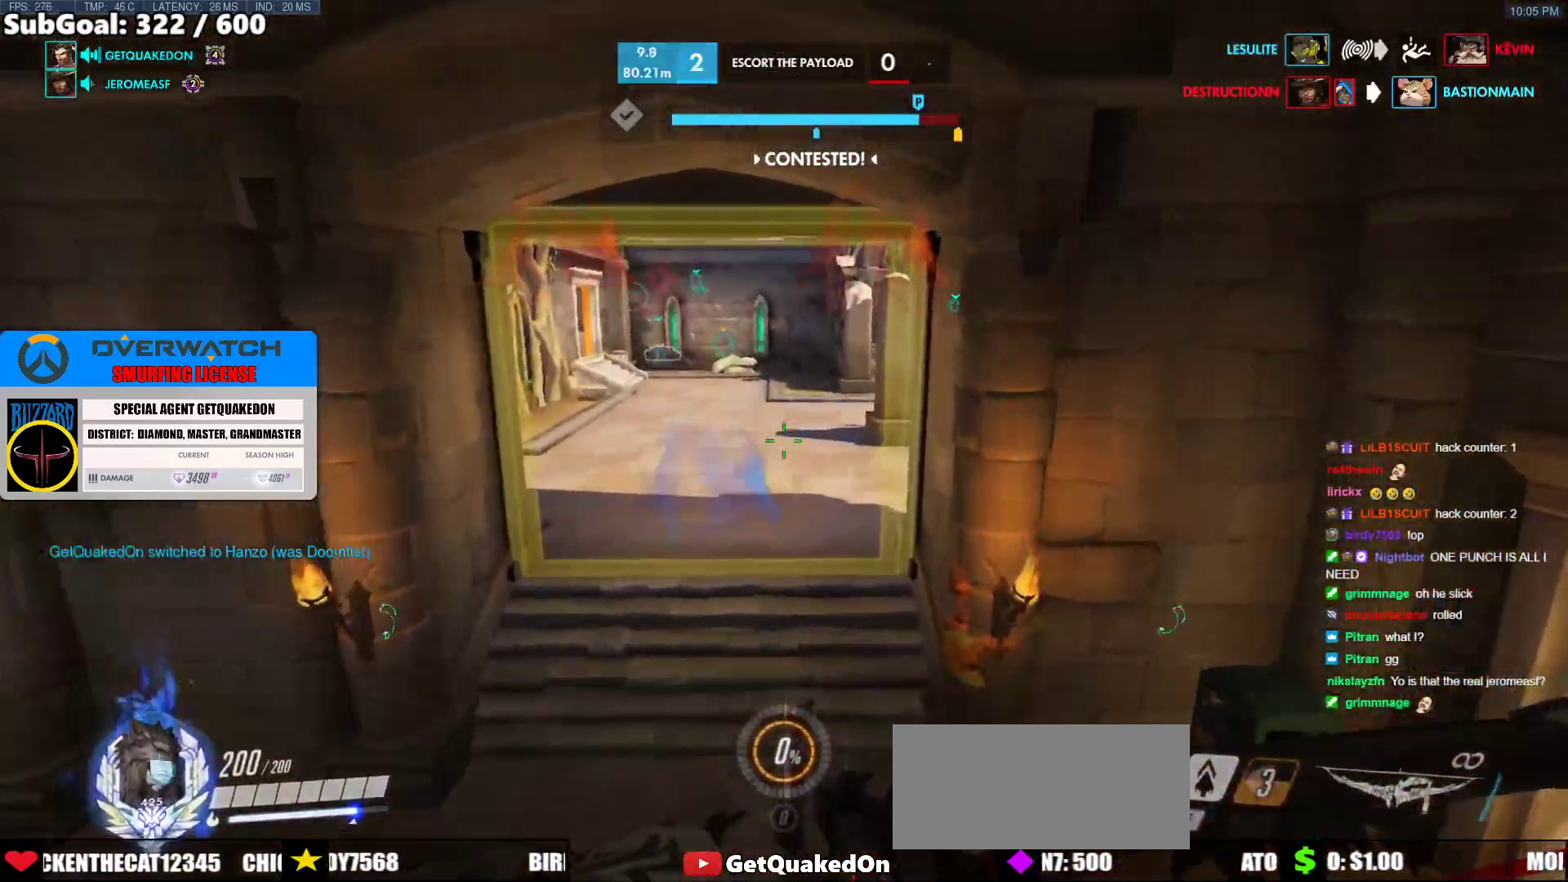
{"keys": ["w"], "mouse": [], "events": [[50, "space", "down"], [233, "space", "up"], [317, "space", "down"], [467, "space", "up"]]}
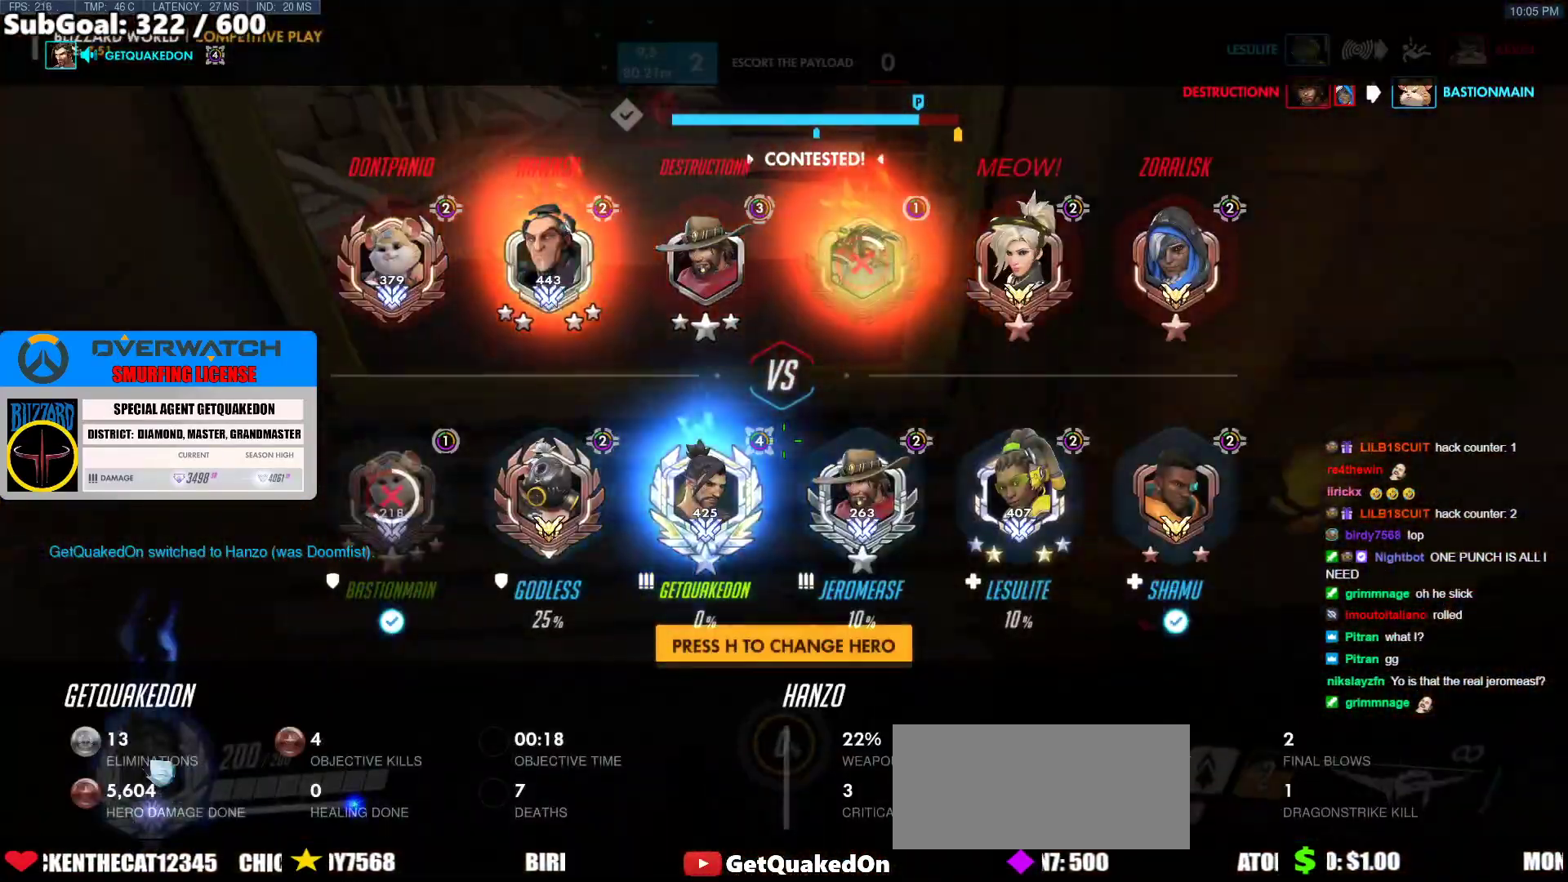
{"keys": ["a", "w"], "mouse": ["left"], "events": [[100, "melee", "down"], [200, "melee", "up"], [333, "space", "down"], [383, "a", "down"], [483, "mouse_left", "down"], [483, "space", "up"]]}
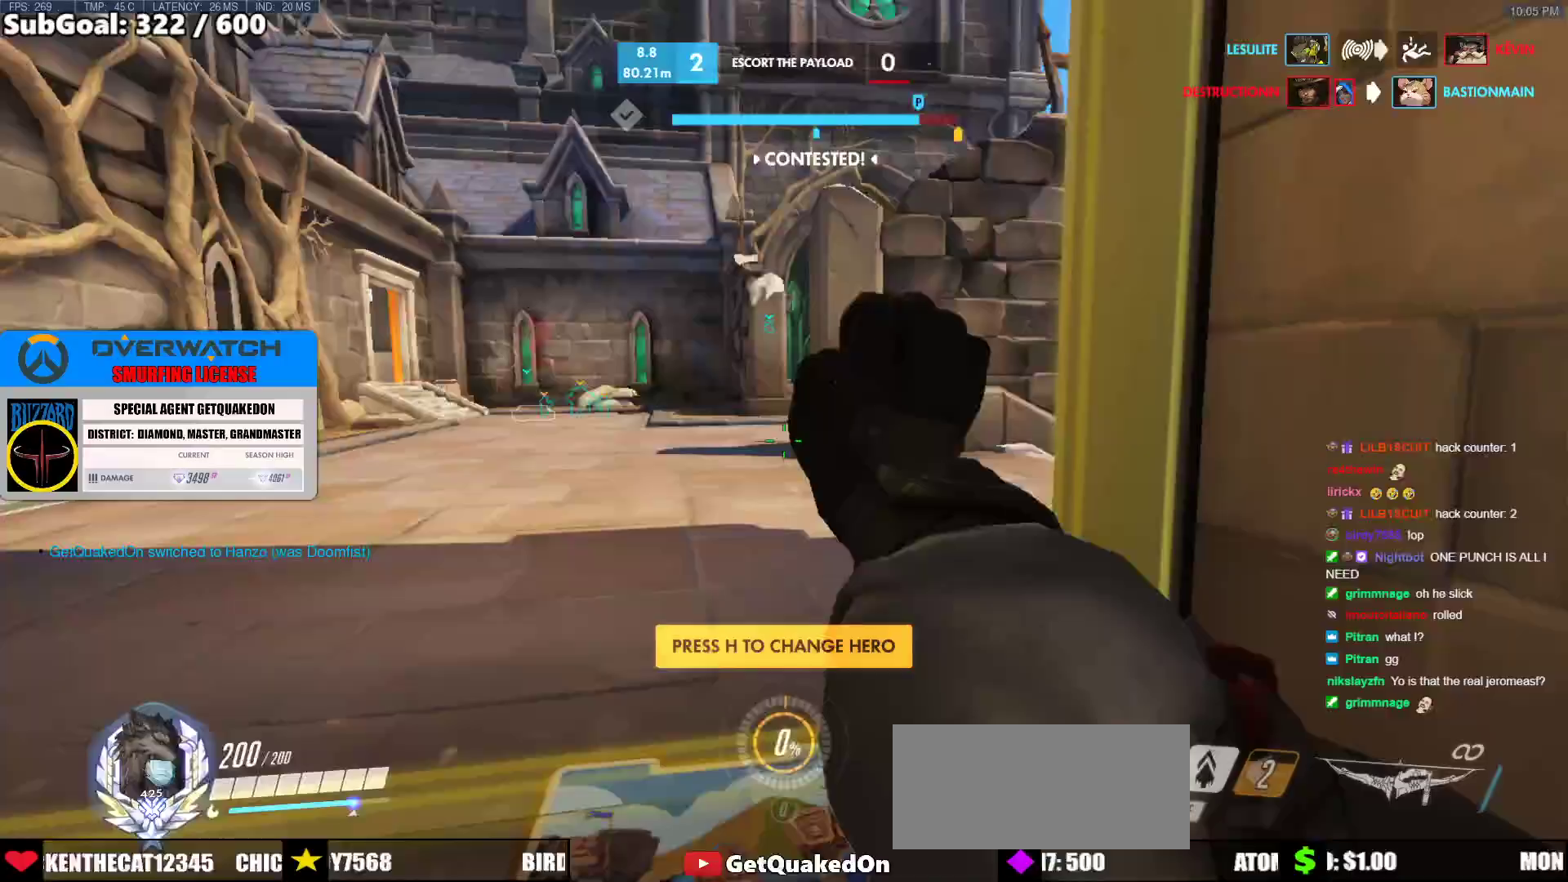
{"keys": ["space", "w"], "mouse": ["left"], "events": [[33, "shift", "down"], [217, "shift", "up"], [400, "a", "up"], [400, "space", "down"]]}
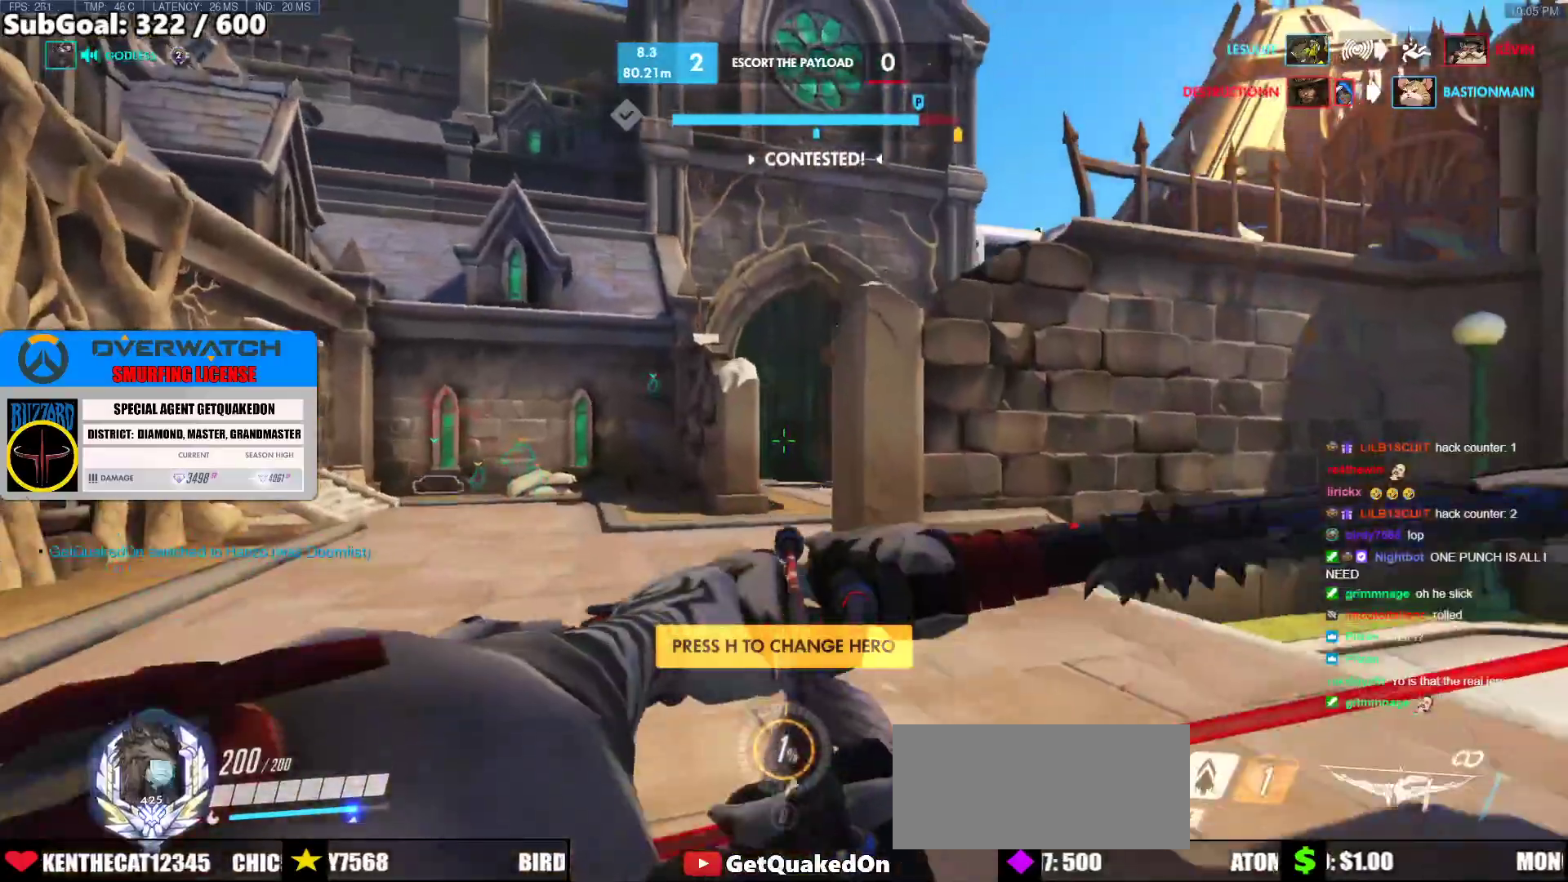
{"keys": ["w"], "mouse": [], "events": [[33, "space", "up"], [83, "a", "down"], [133, "a", "up"], [467, "mouse_left", "up"]]}
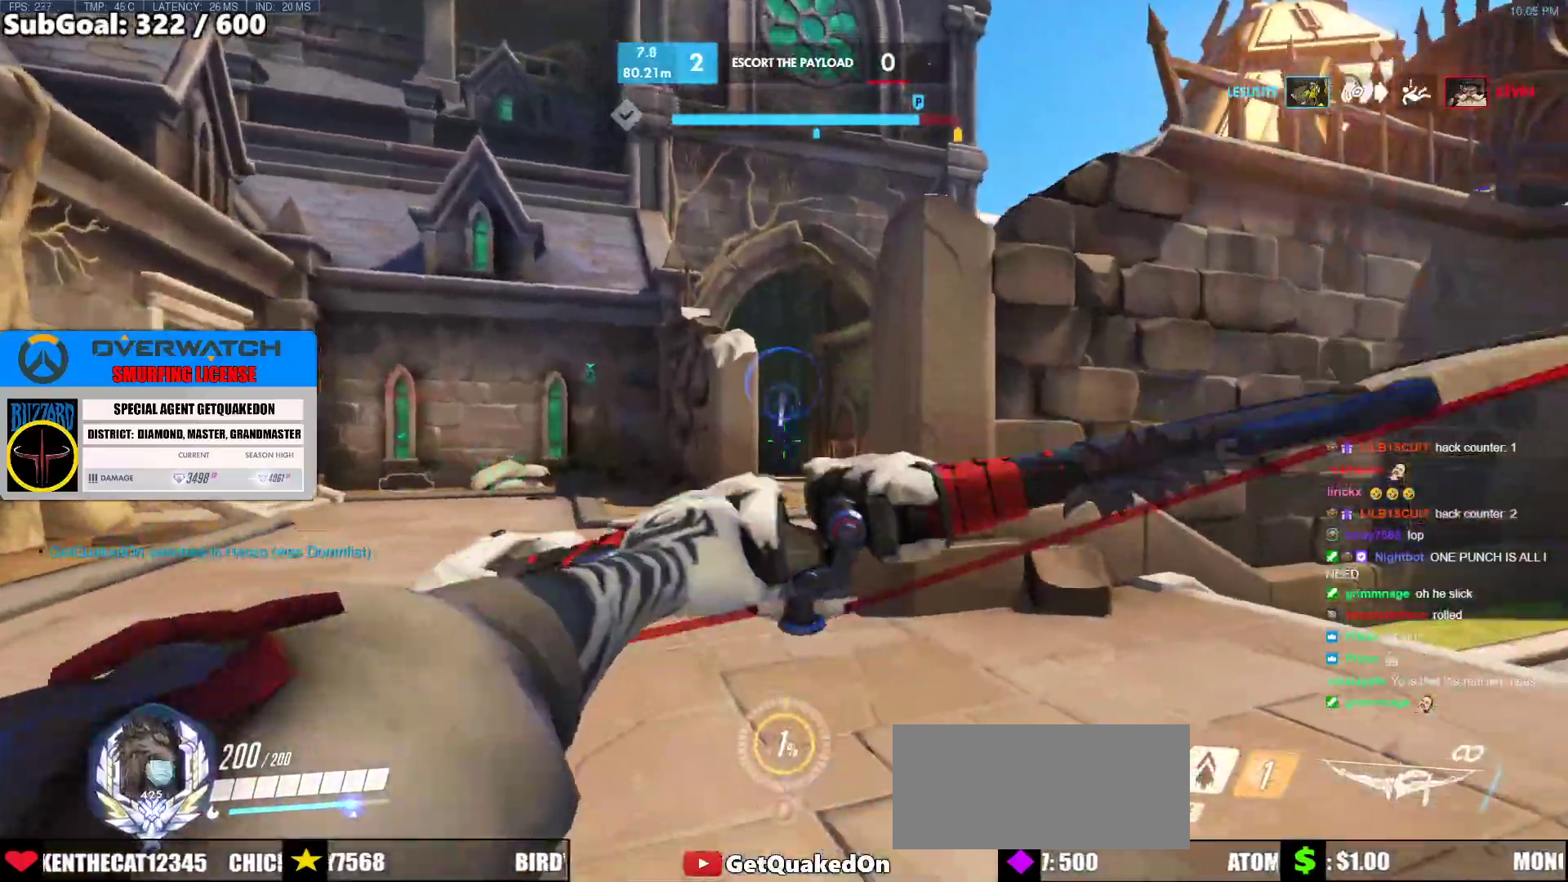
{"keys": ["w"], "mouse": [], "events": [[300, "space", "down"], [383, "space", "up"]]}
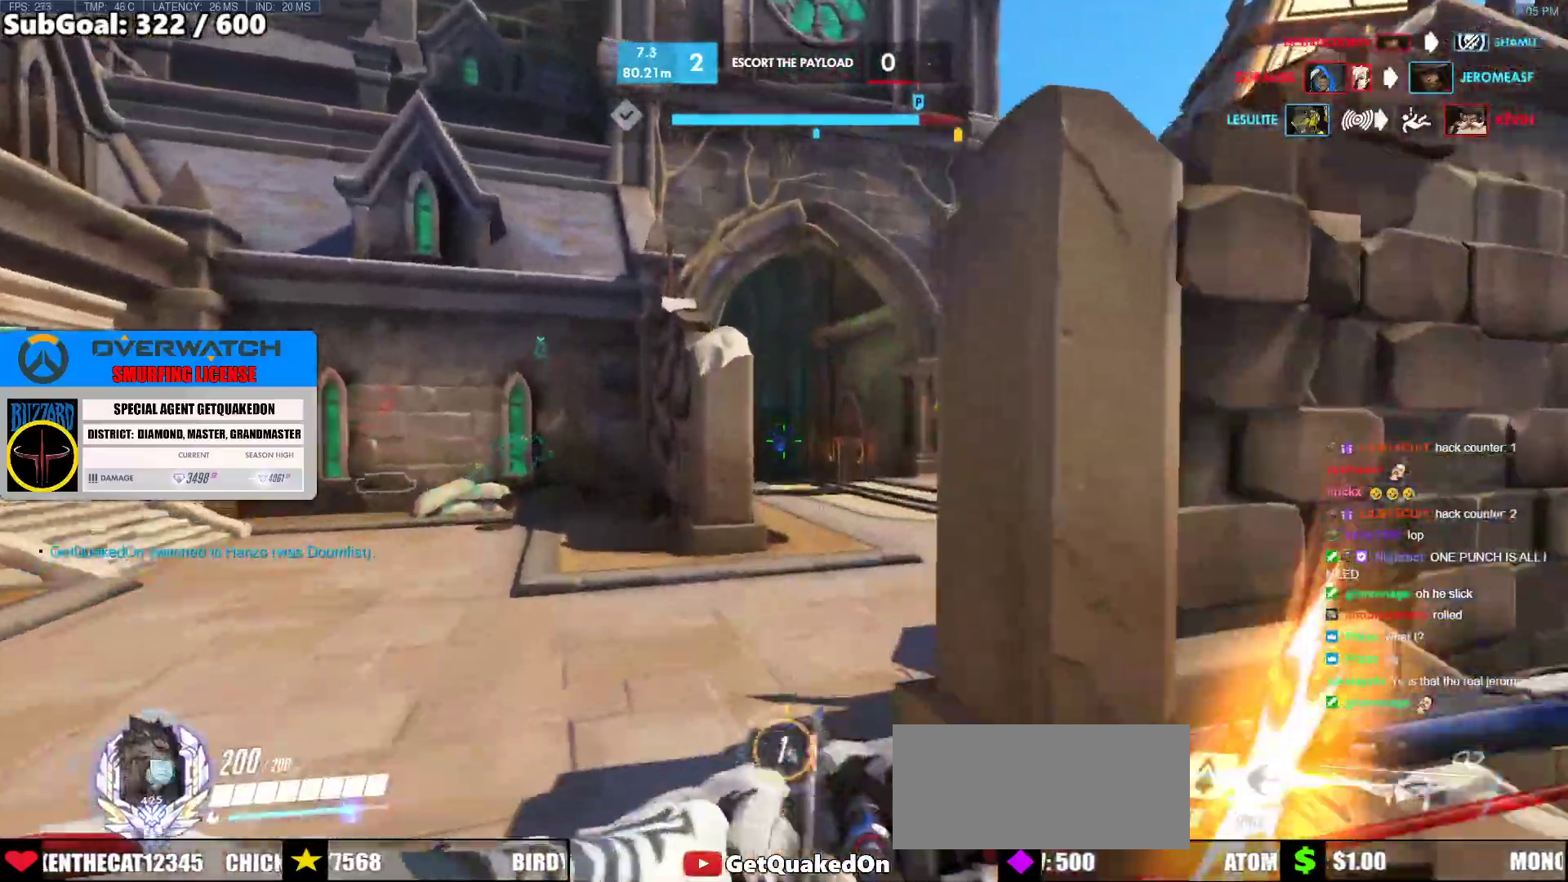
{"keys": ["w"], "mouse": [], "events": [[17, "space", "down"], [117, "space", "up"]]}
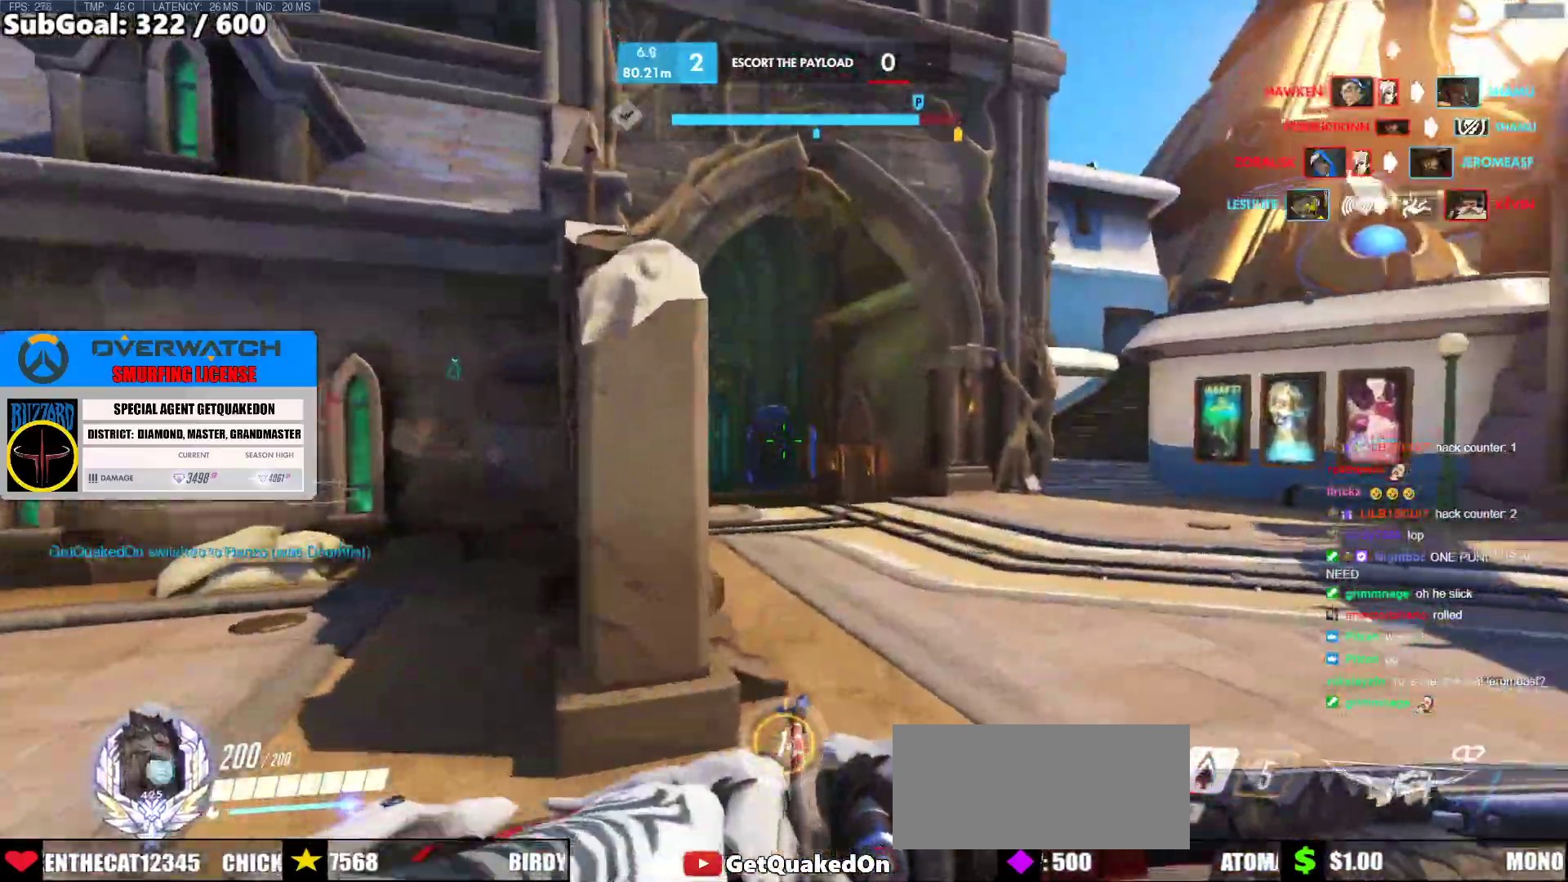
{"keys": ["d", "space", "w"], "mouse": [], "events": [[367, "d", "down"], [467, "space", "down"]]}
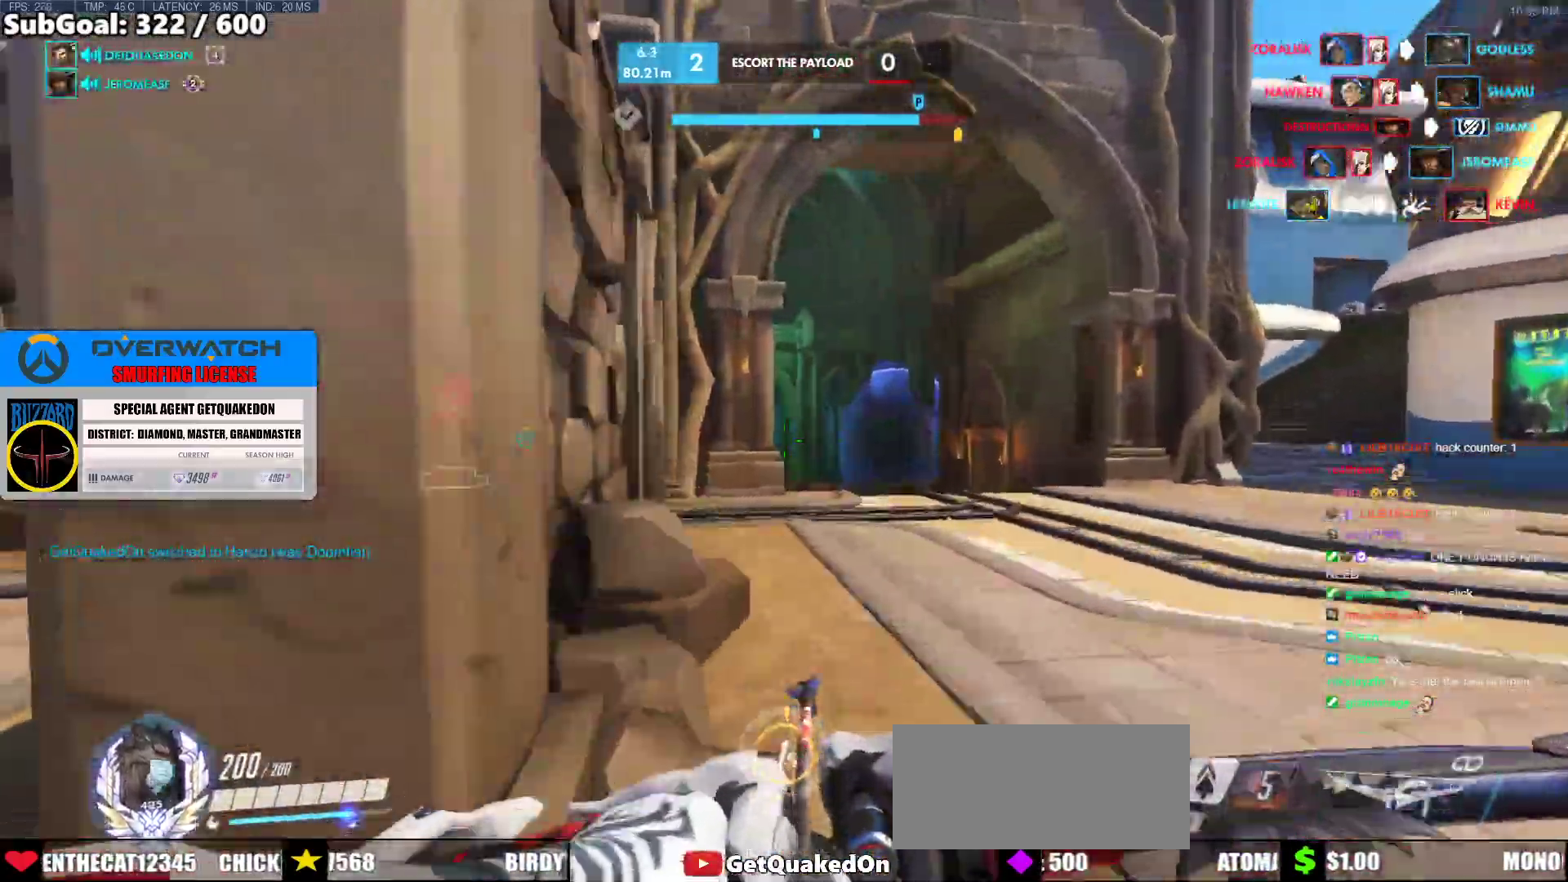
{"keys": ["d", "w"], "mouse": [], "events": [[100, "space", "up"]]}
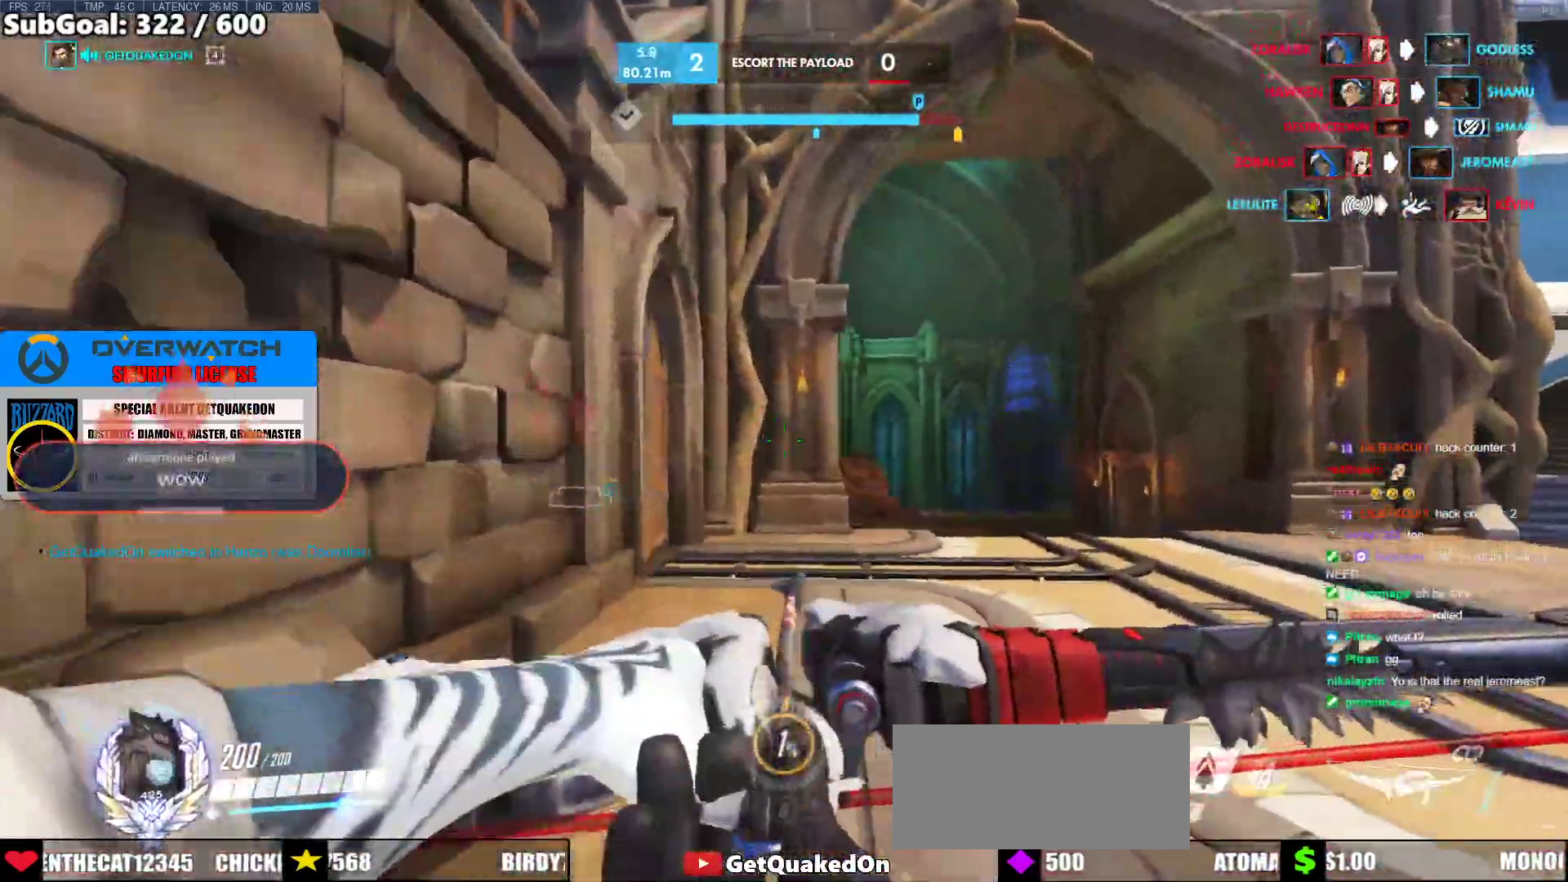
{"keys": ["d", "space", "w"], "mouse": [], "events": [[400, "space", "down"]]}